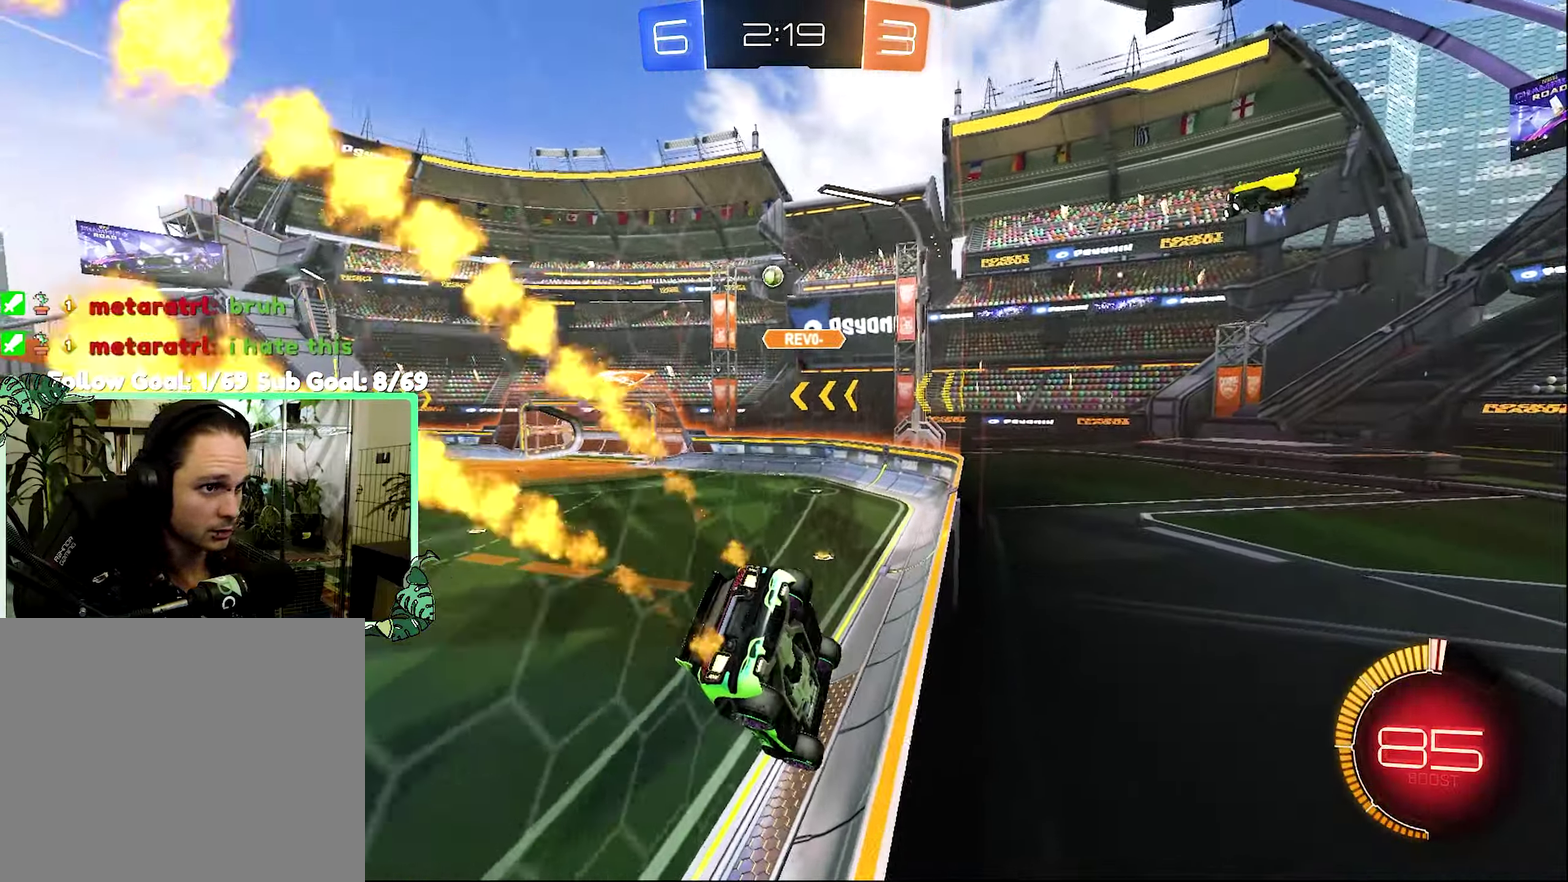
Gameplay with a controller (Xbox layout); each line is a JSON object with the inputs held at the frame after it. "events" lists button and stick changes between this image and that frame as [ms after this image, input, new state], when the widget could be followed in between.
{"buttons": ["B", "R2"], "left_stick": "center", "right_stick": "center", "events": [[166, "left_stick", "right"], [400, "left_stick", "center"], [483, "B", "down"]]}
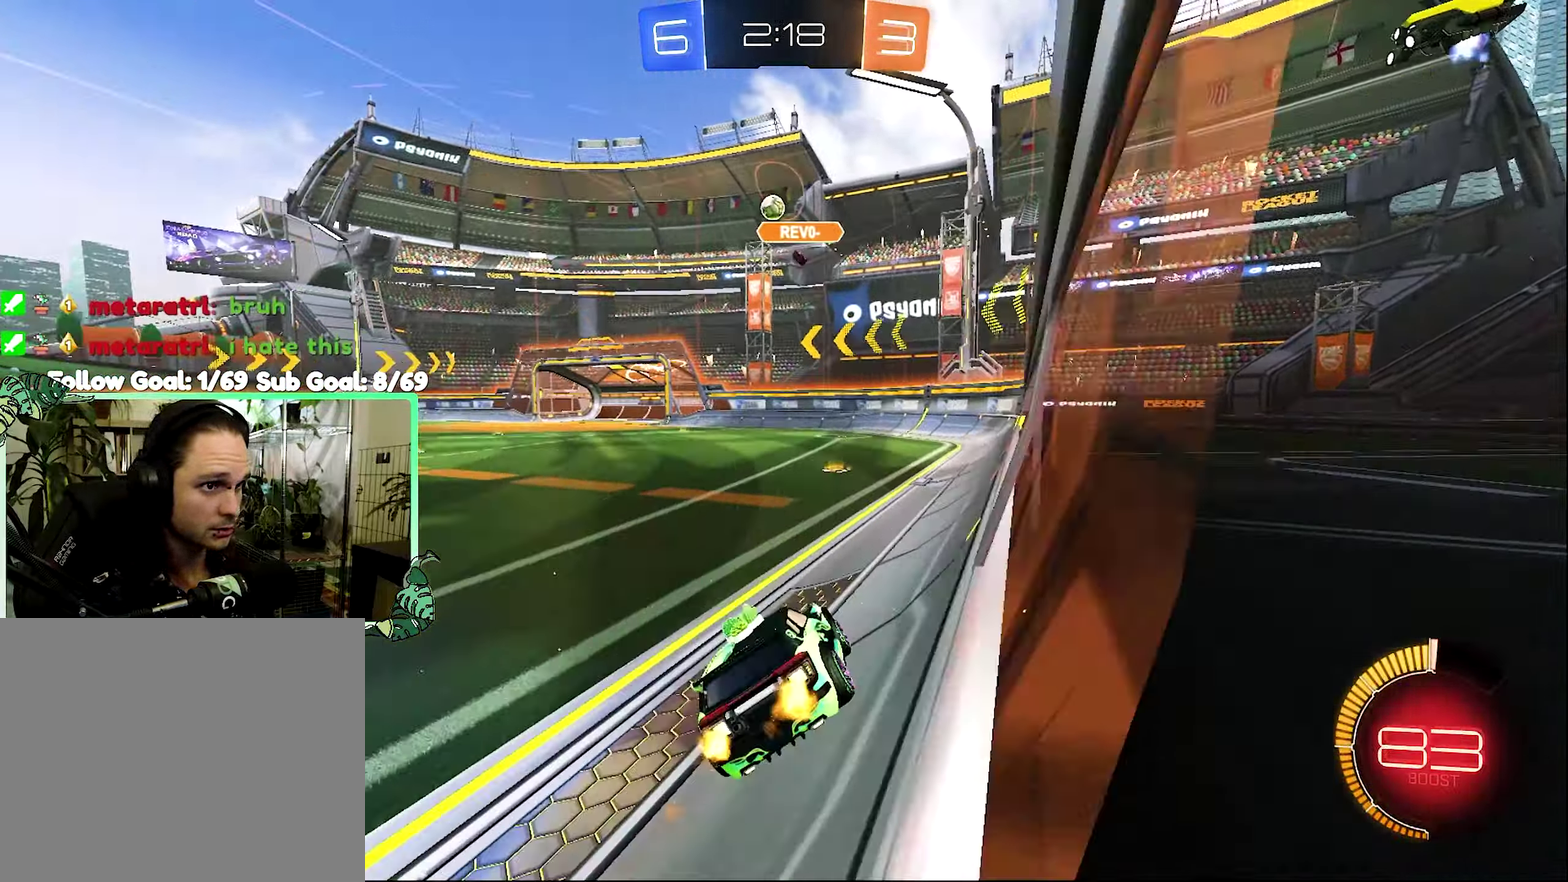
{"buttons": ["R2"], "left_stick": "left", "right_stick": "center", "events": [[100, "B", "up"], [100, "left_stick", "right"], [283, "left_stick", "left"]]}
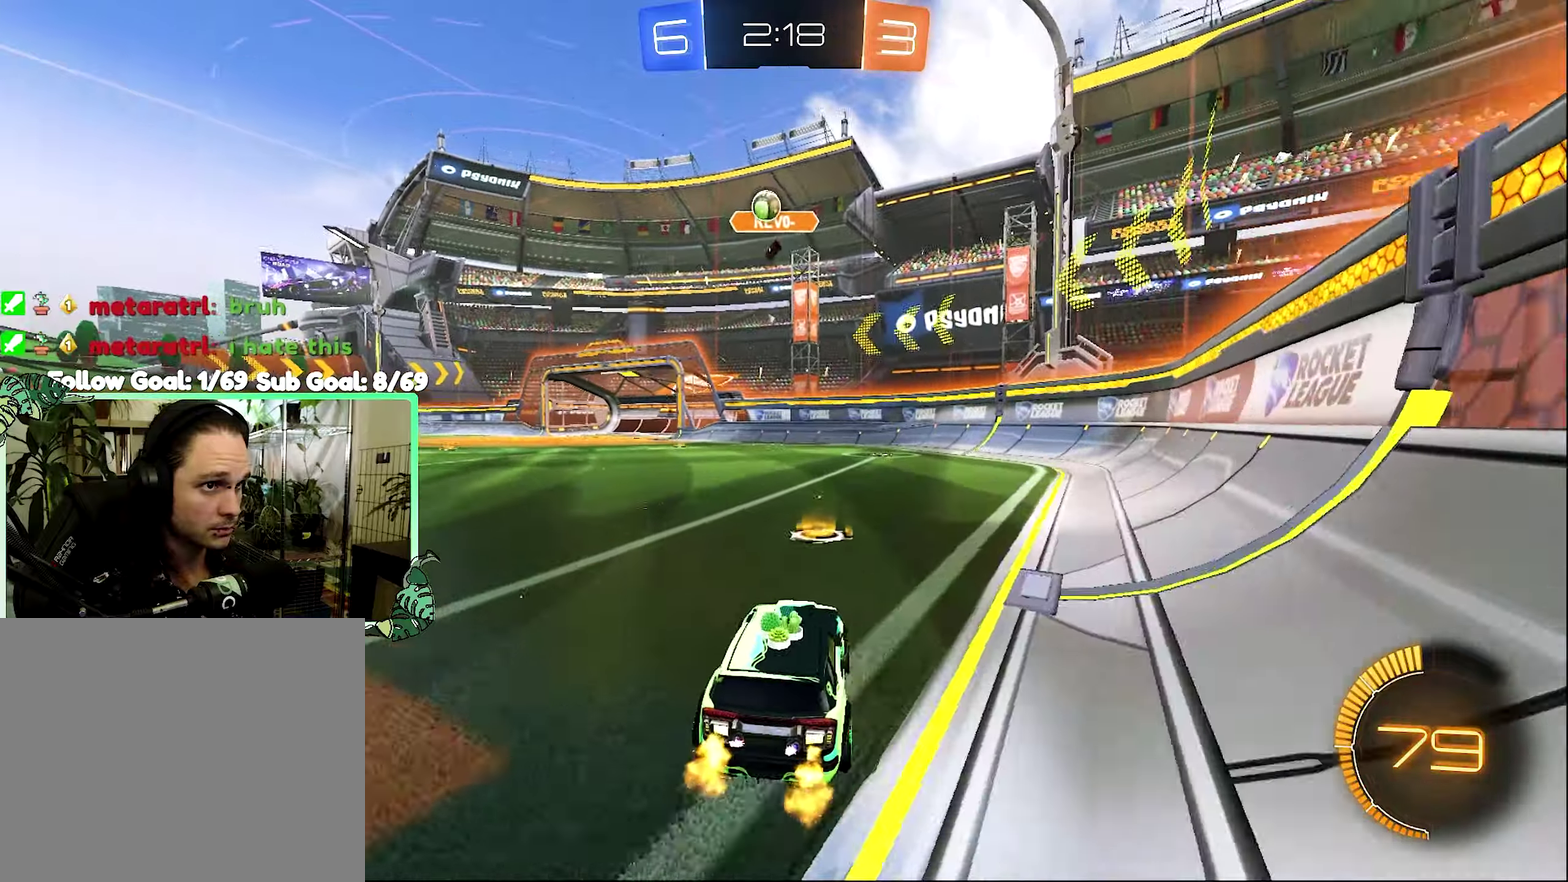
{"buttons": ["B", "R2"], "left_stick": "center", "right_stick": "center", "events": [[17, "left_stick", "center"], [33, "B", "down"], [67, "left_stick", "left"], [217, "left_stick", "center"]]}
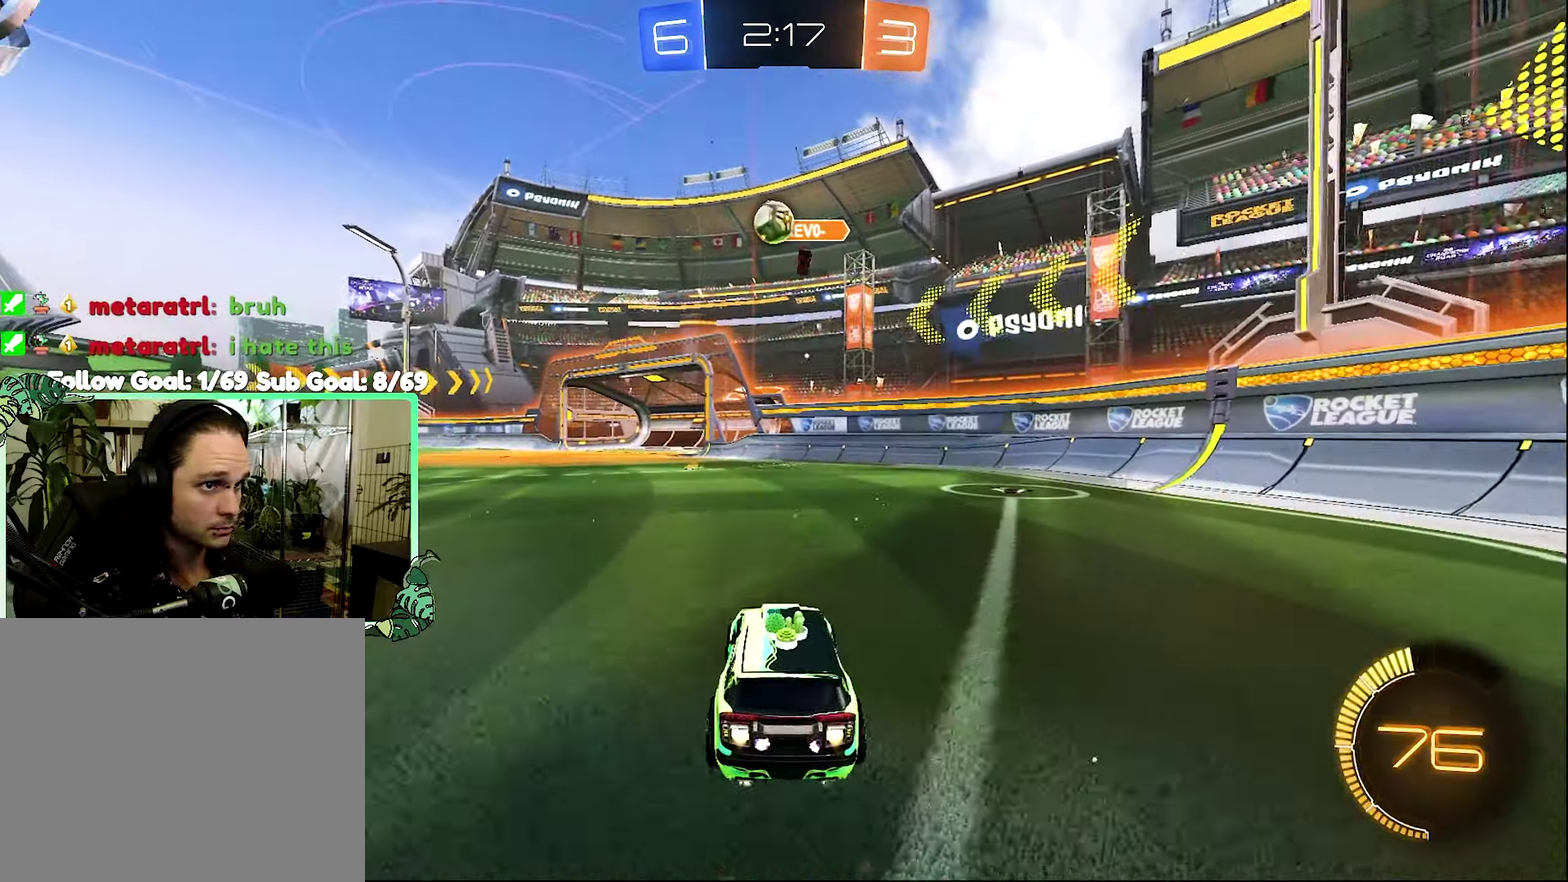
{"buttons": ["A", "B", "R2"], "left_stick": "down", "right_stick": "center", "events": [[67, "B", "up"], [267, "B", "down"], [317, "left_stick", "left"], [383, "left_stick", "down-left"], [450, "A", "down"], [450, "left_stick", "down"]]}
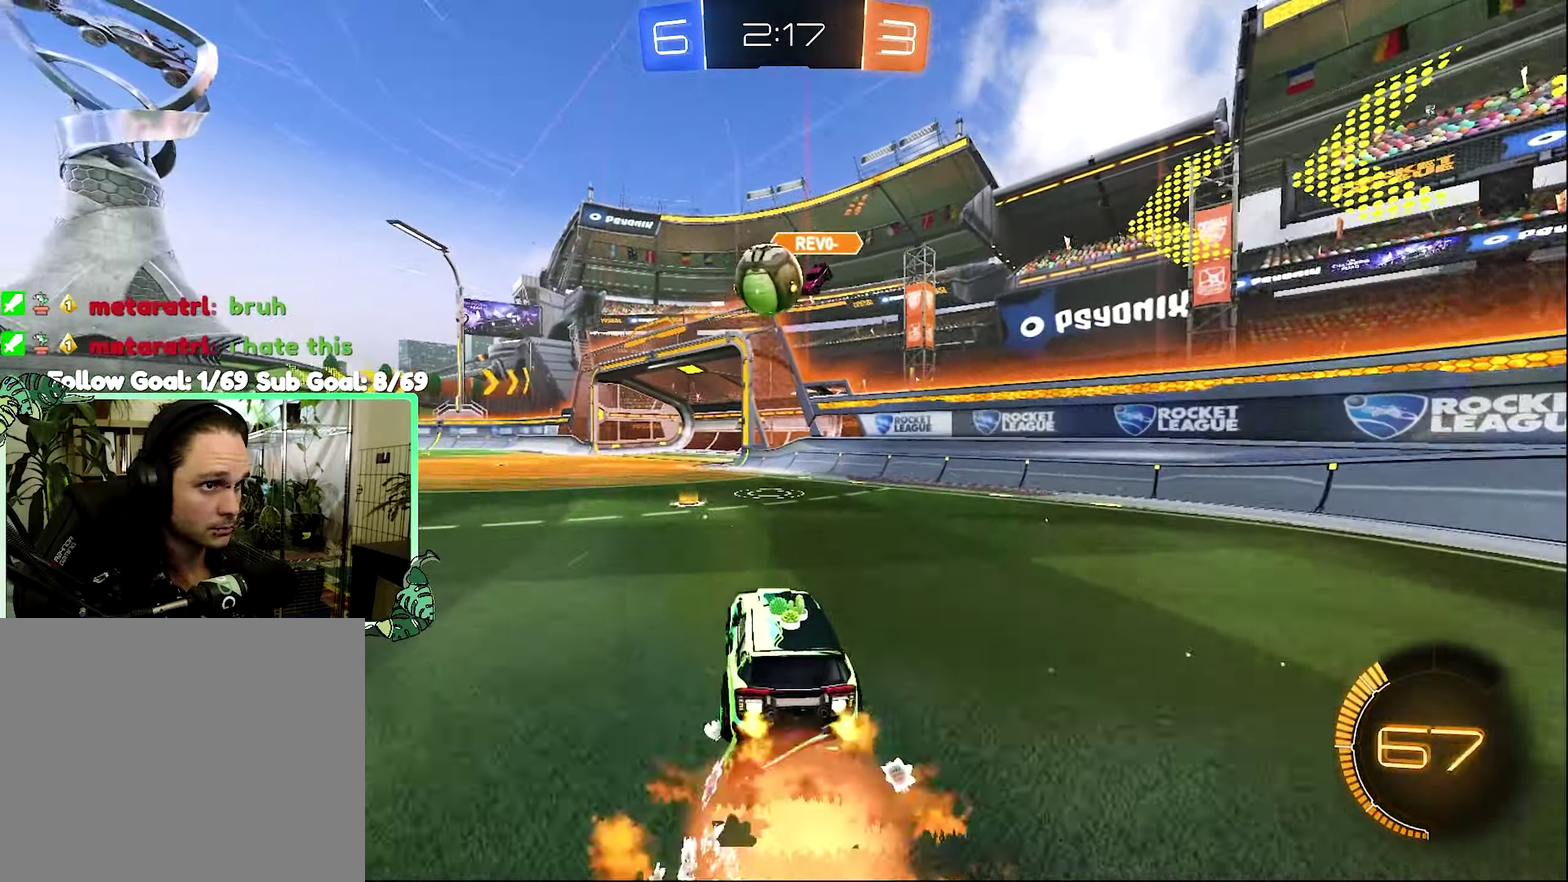
{"buttons": ["B", "L1", "R2"], "left_stick": "down-left", "right_stick": "center", "events": [[83, "left_stick", "down-left"], [150, "A", "up"], [150, "B", "up"], [150, "L1", "down"], [150, "left_stick", "up-left"], [217, "A", "down"], [217, "B", "down"], [233, "left_stick", "up"], [350, "A", "up"], [433, "left_stick", "down-left"]]}
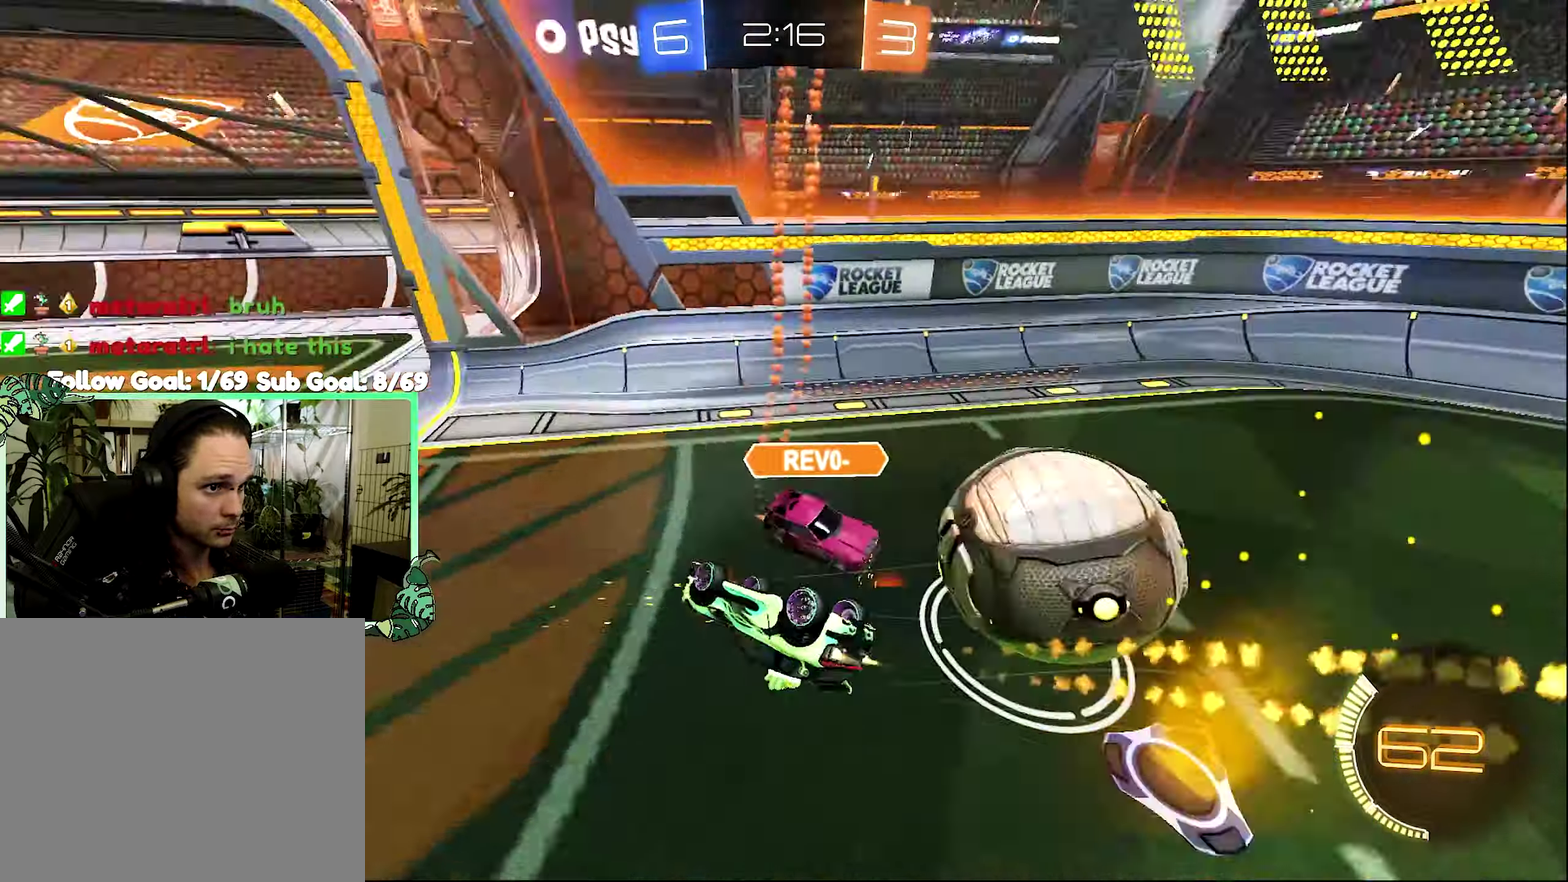
{"buttons": ["Y", "R2"], "left_stick": "left", "right_stick": "center", "events": [[67, "B", "up"], [133, "R2", "up"], [217, "R2", "down"], [383, "left_stick", "left"], [450, "Y", "down"], [500, "L1", "up"]]}
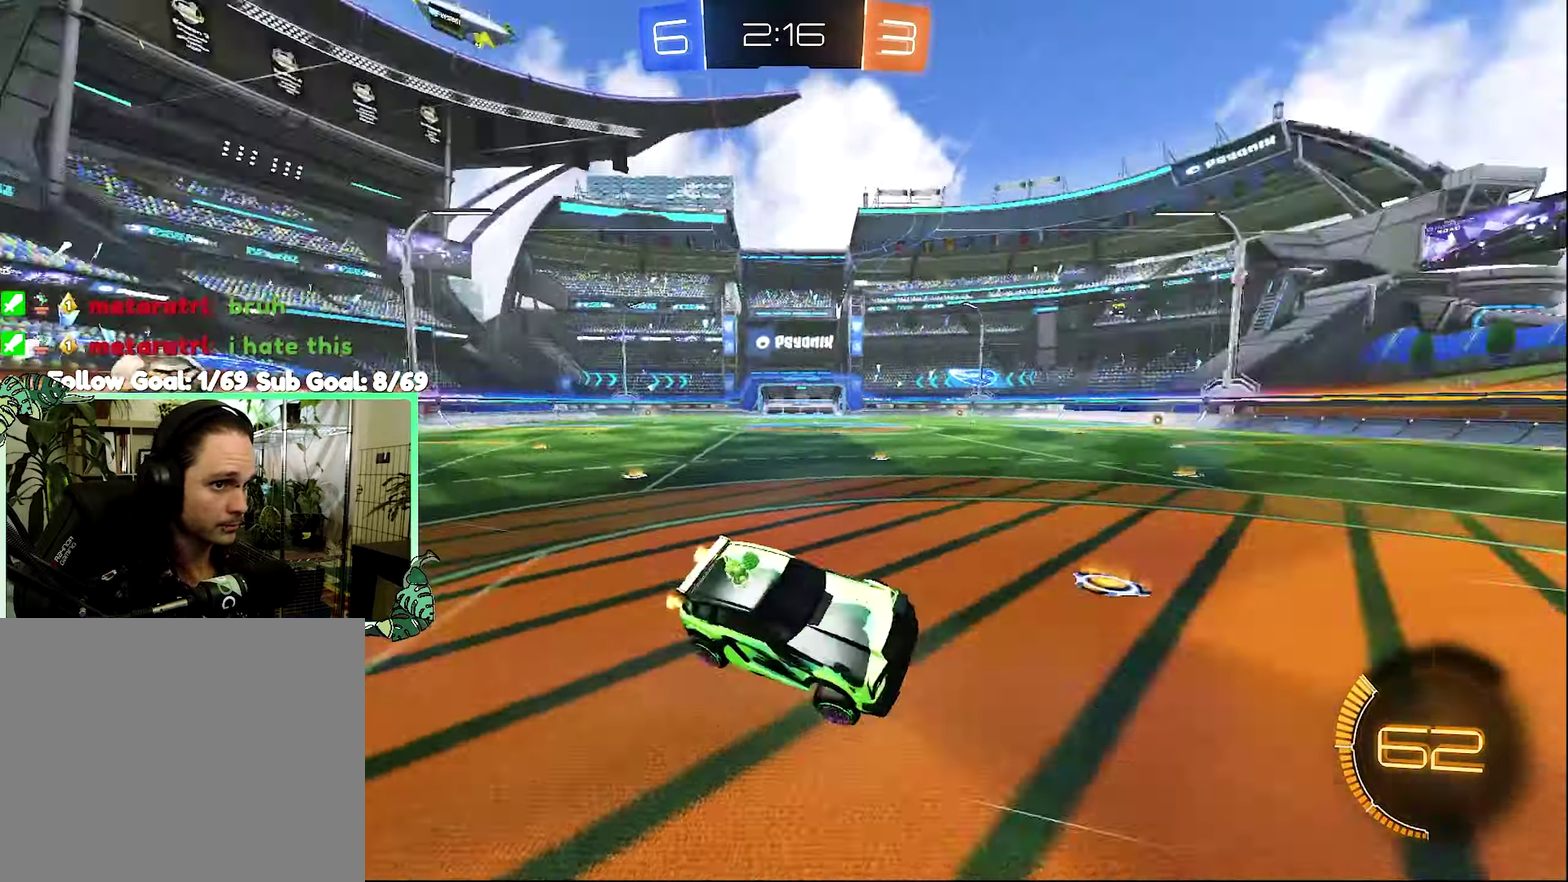
{"buttons": ["B", "R2"], "left_stick": "center", "right_stick": "center", "events": [[33, "Y", "up"], [83, "left_stick", "center"], [233, "left_stick", "left"], [367, "left_stick", "center"], [433, "B", "down"]]}
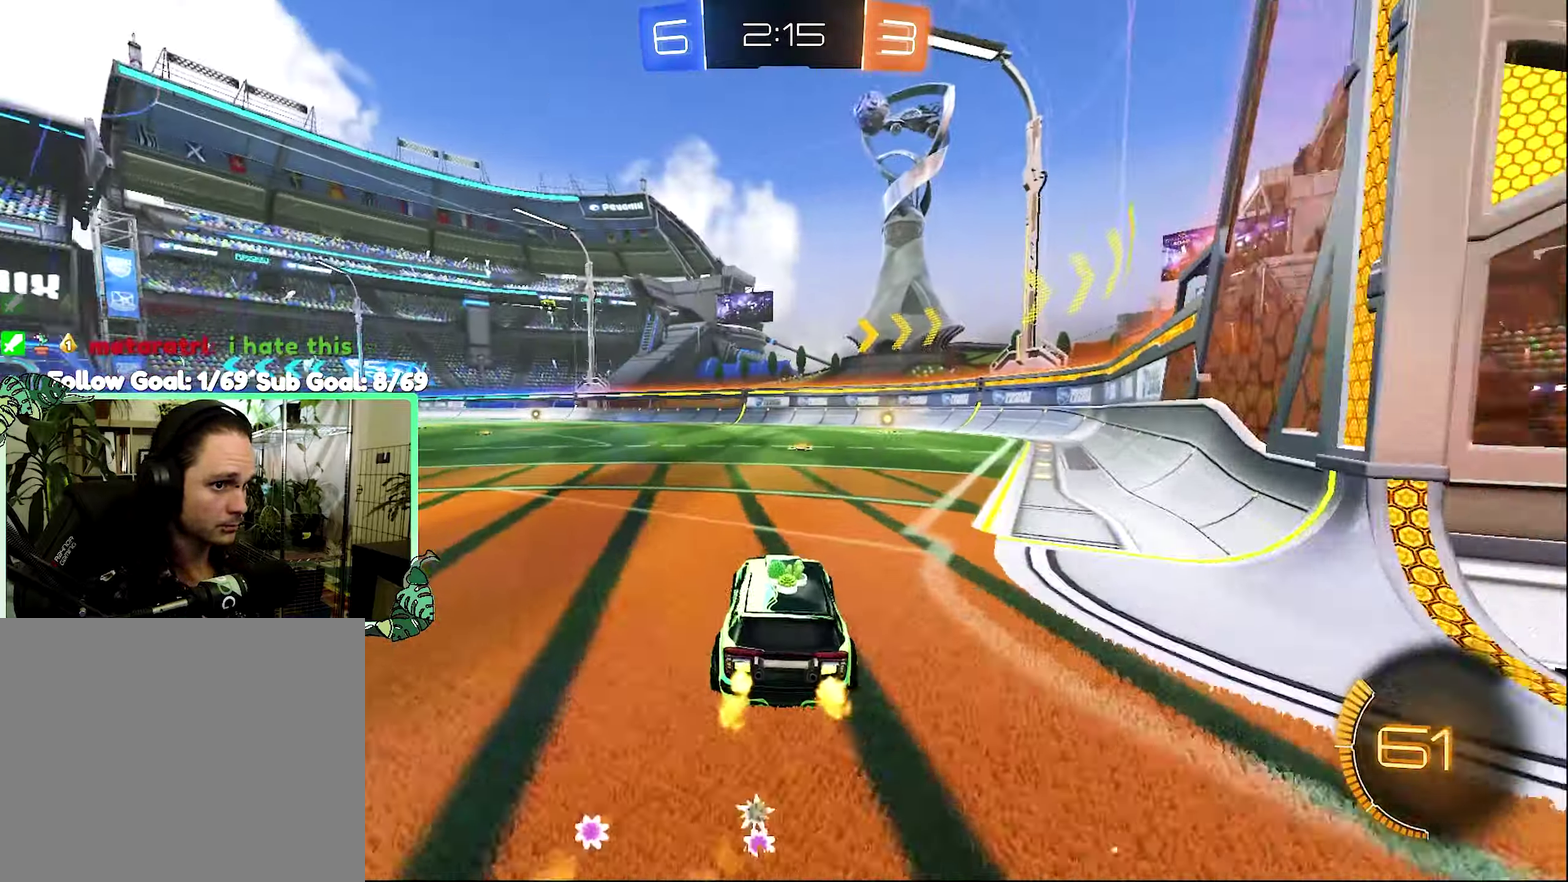
{"buttons": ["B", "R2"], "left_stick": "left", "right_stick": "center", "events": [[167, "left_stick", "left"]]}
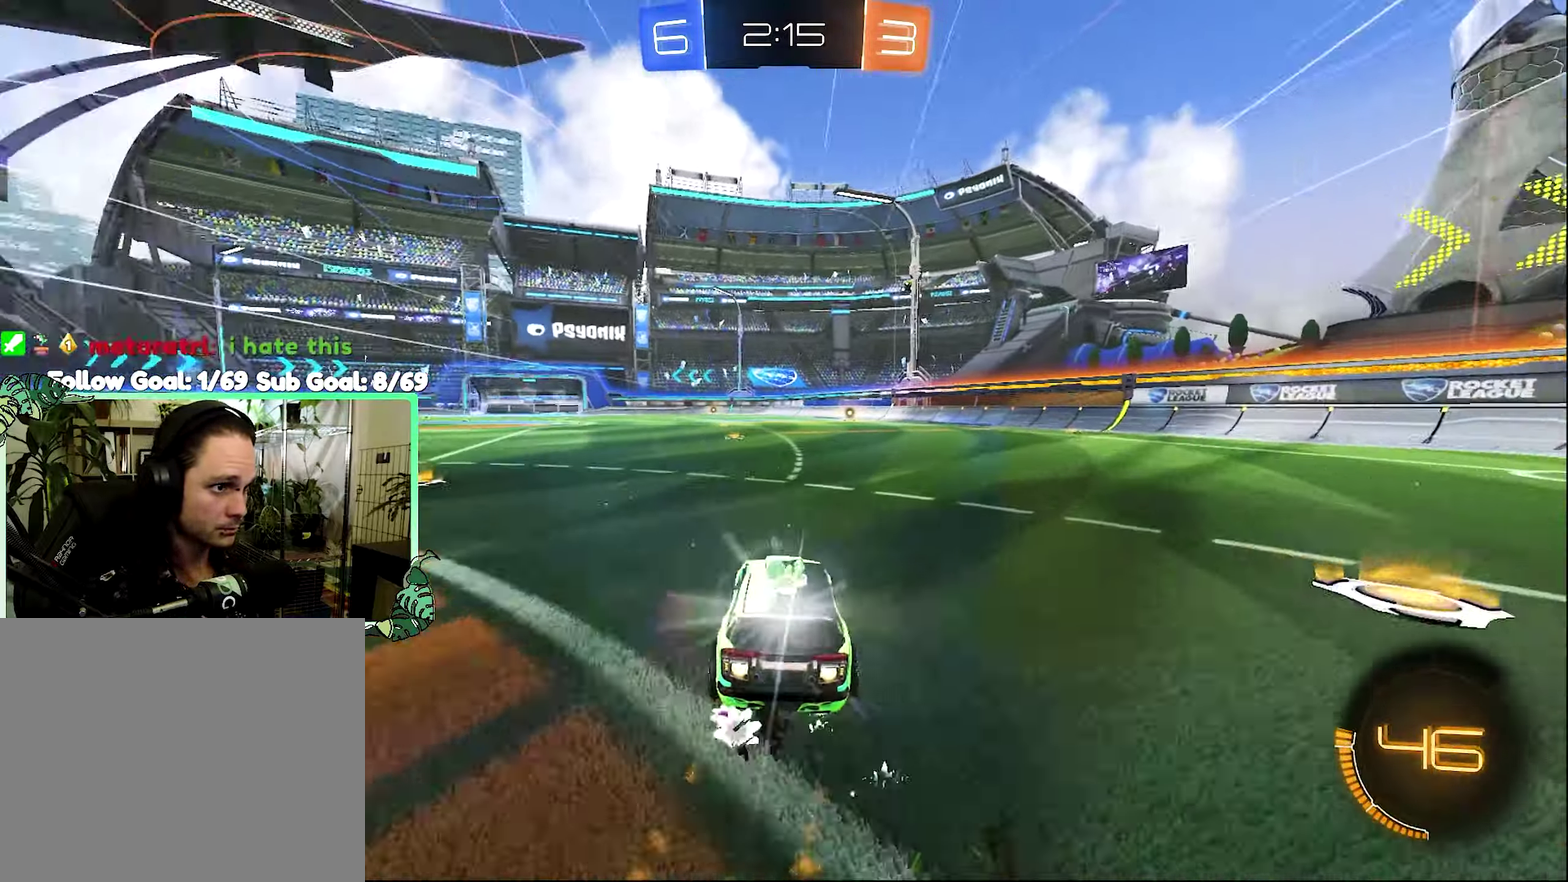
{"buttons": ["B", "L1", "R2"], "left_stick": "left", "right_stick": "center", "events": [[150, "A", "down"], [167, "L1", "down"], [200, "B", "up"], [200, "left_stick", "up-left"], [233, "A", "up"], [300, "A", "down"], [300, "B", "down"], [333, "left_stick", "down"], [383, "A", "up"], [500, "left_stick", "left"]]}
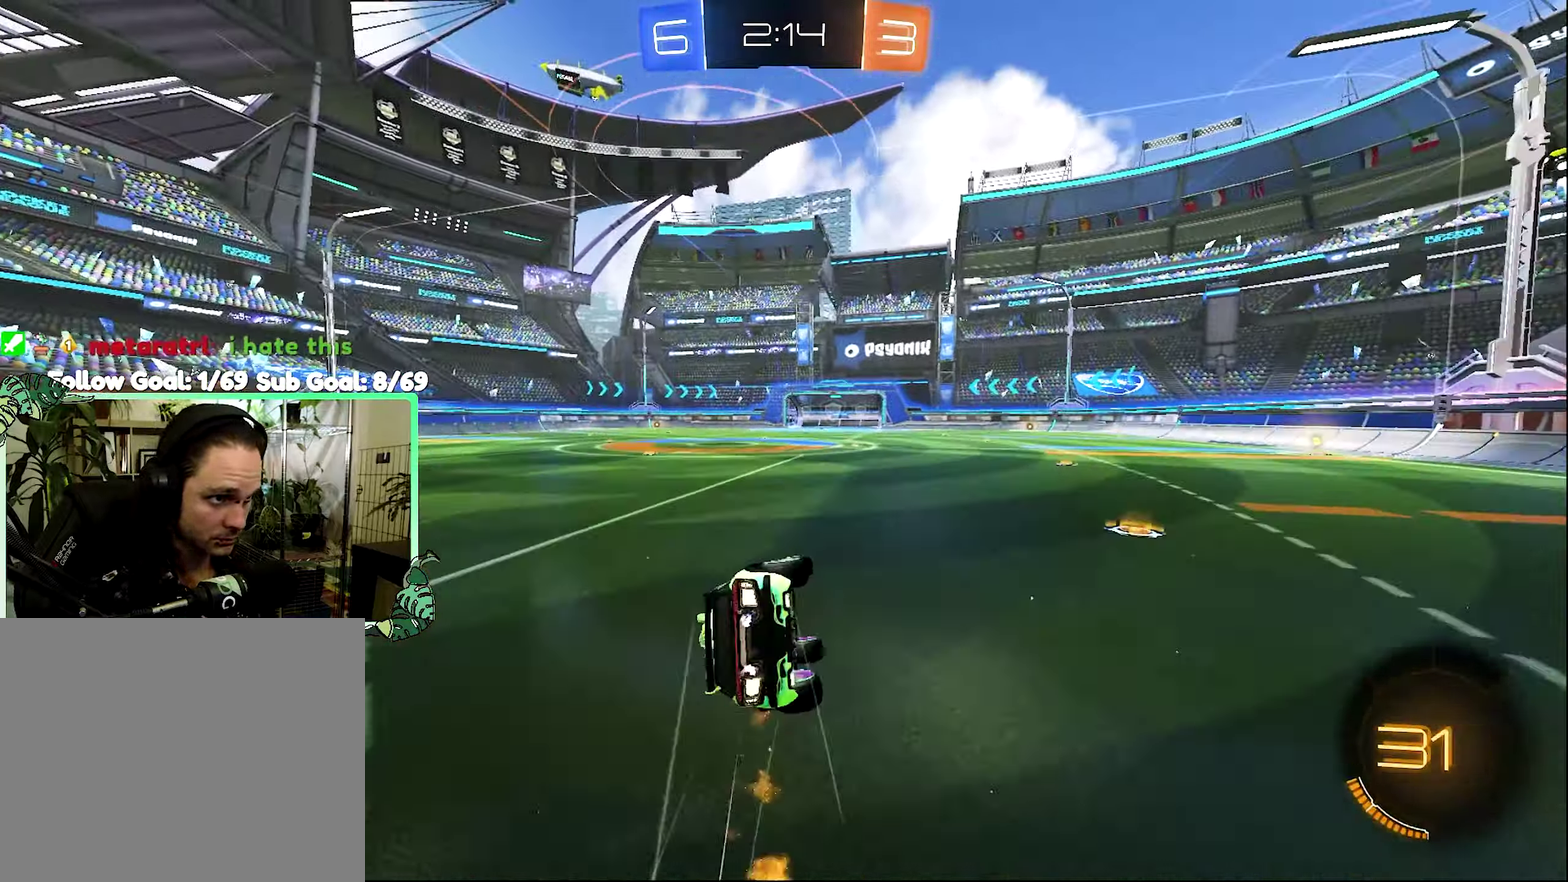
{"buttons": ["Y", "L1", "R2"], "left_stick": "down-left", "right_stick": "center", "events": [[67, "left_stick", "down-left"], [383, "B", "up"], [450, "Y", "down"]]}
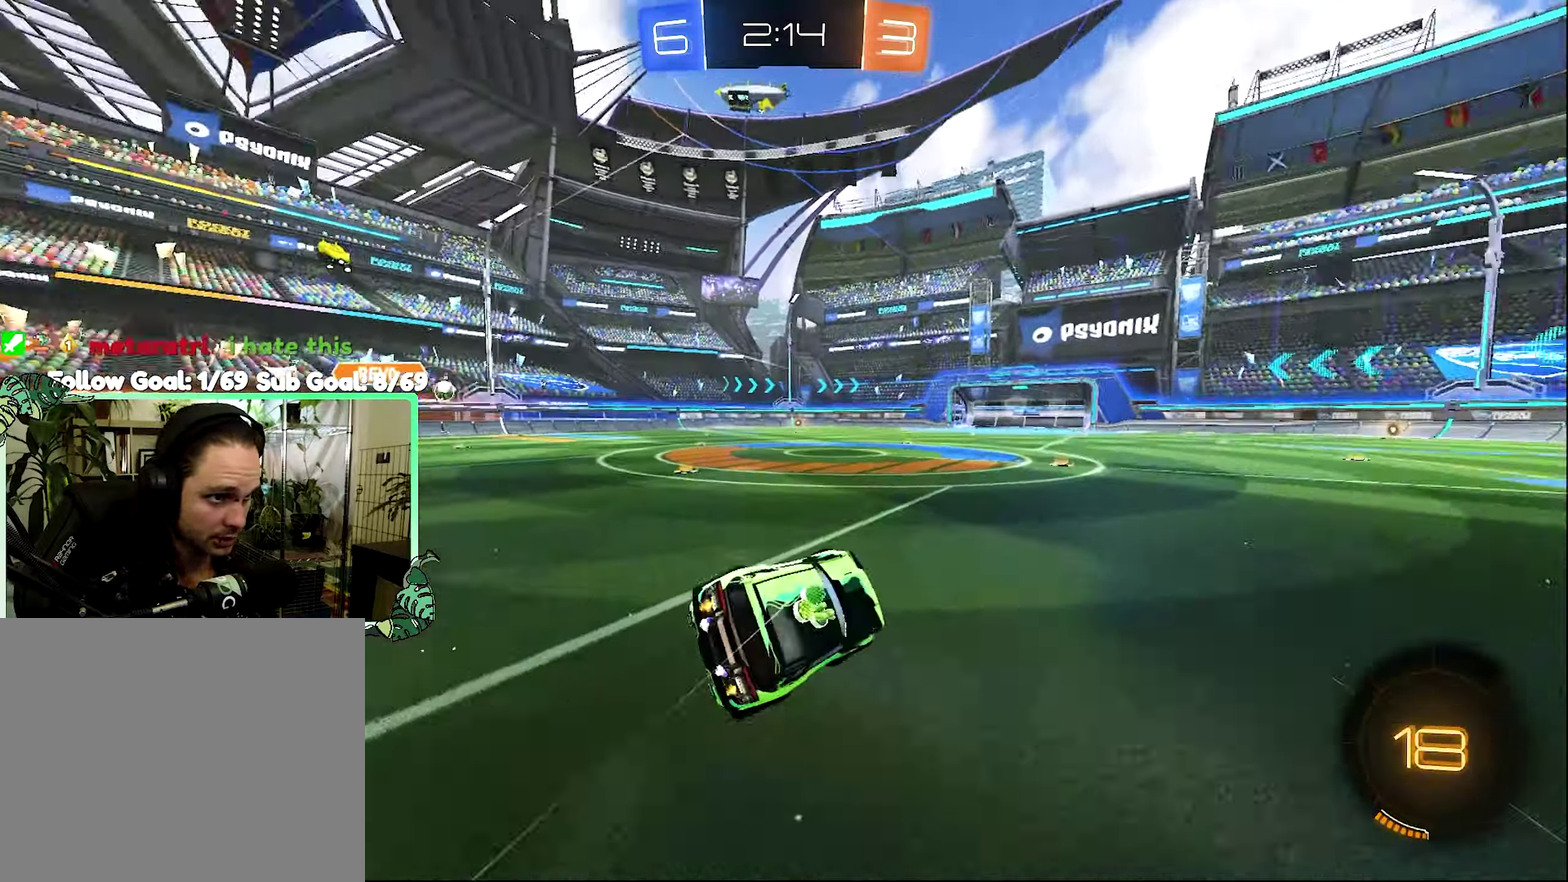
{"buttons": ["R2"], "left_stick": "center", "right_stick": "center", "events": [[17, "L1", "up"], [33, "left_stick", "center"], [83, "Y", "up"], [300, "left_stick", "left"], [433, "left_stick", "center"]]}
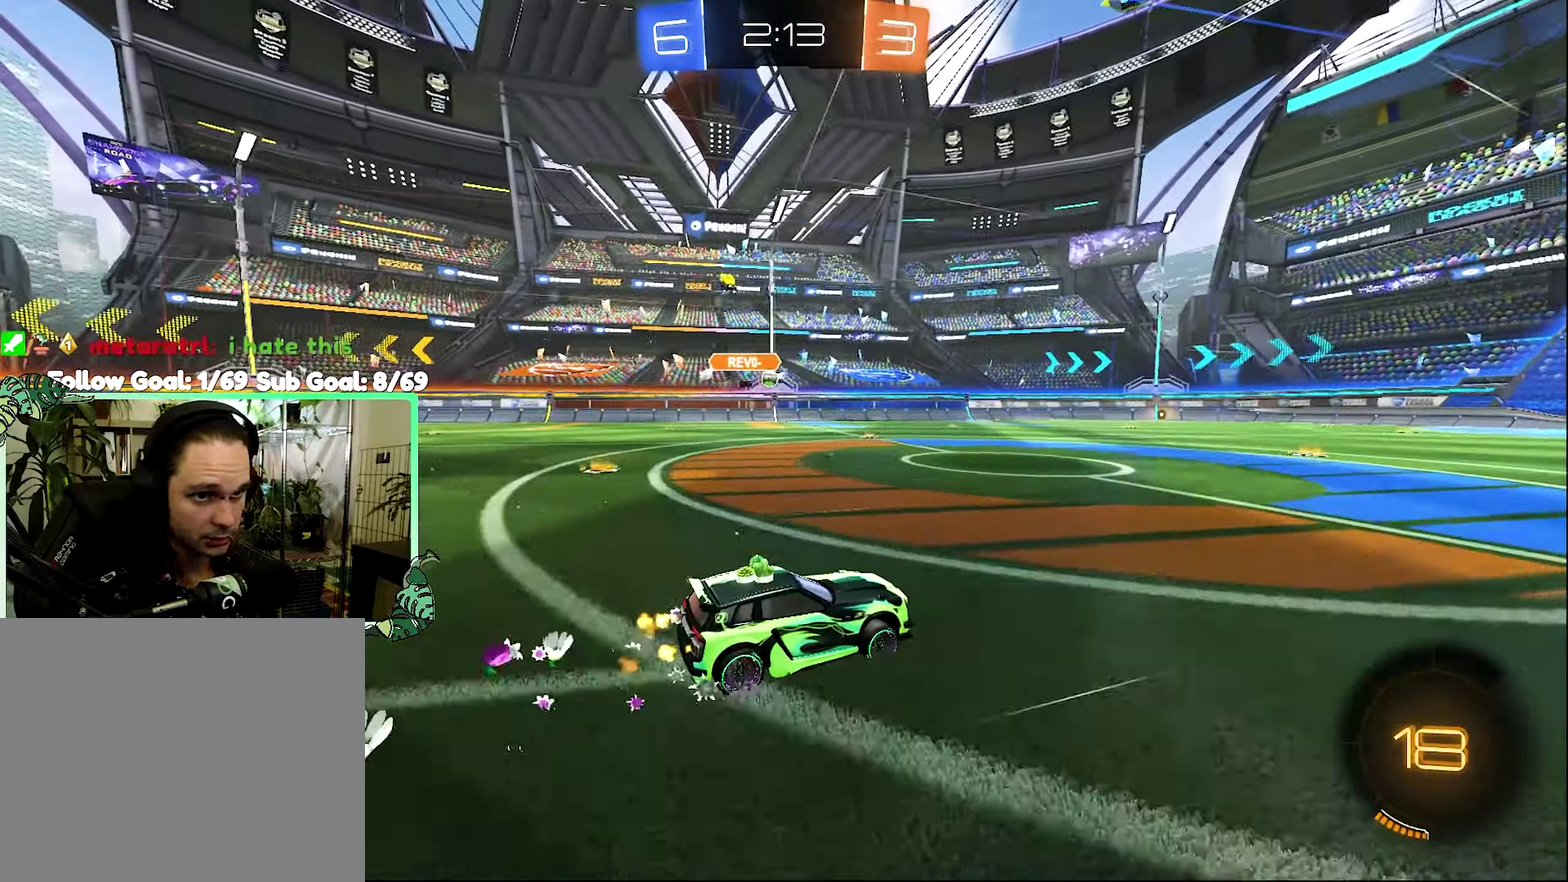
{"buttons": ["R2"], "left_stick": "center", "right_stick": "center", "events": [[117, "left_stick", "left"], [267, "left_stick", "center"]]}
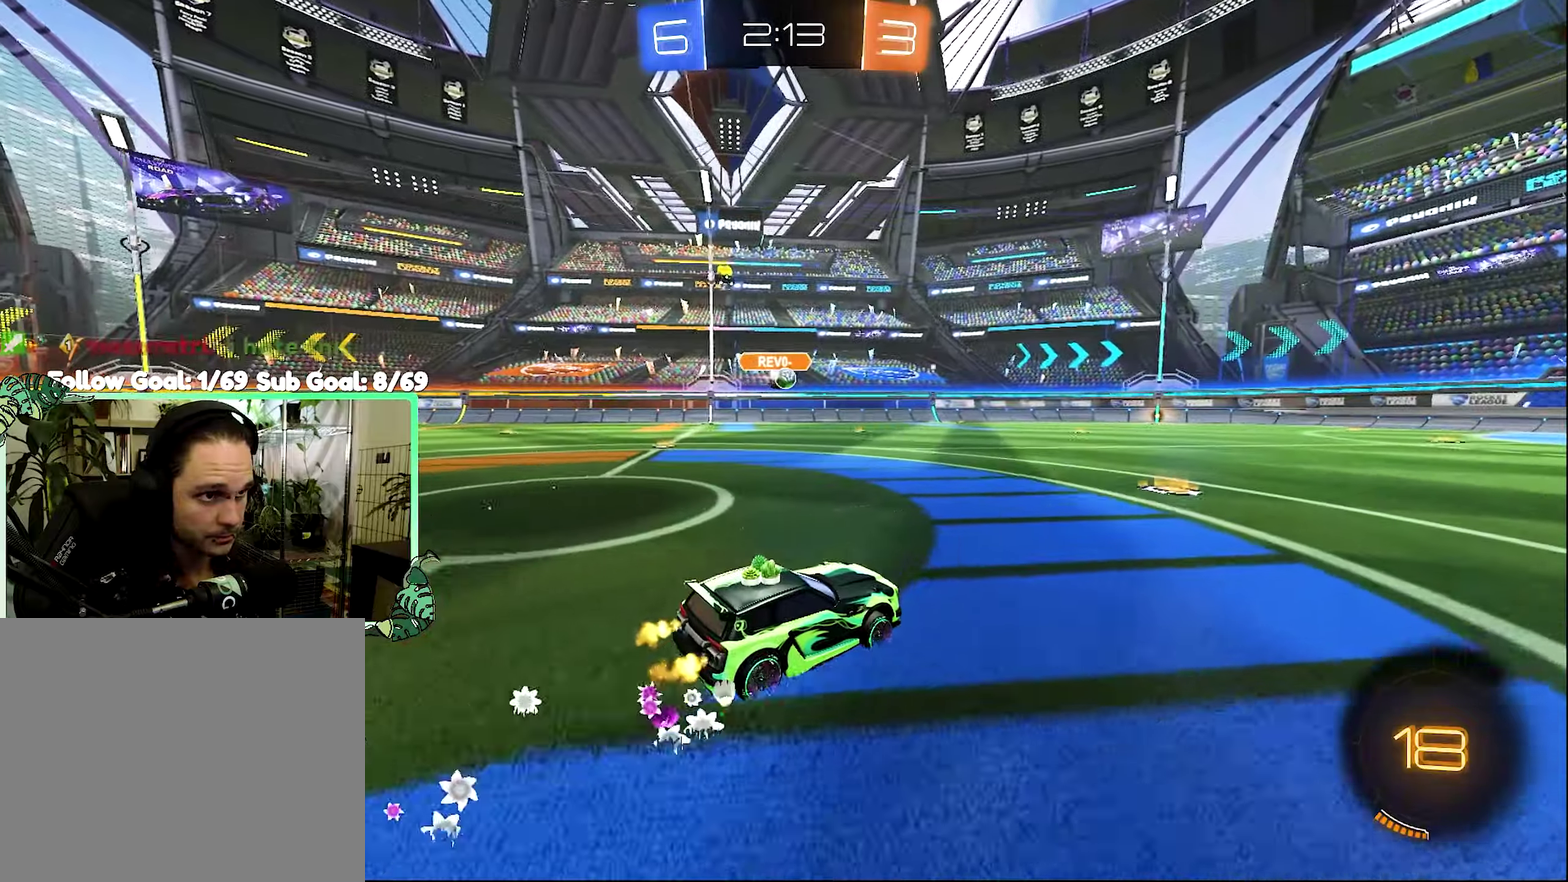
{"buttons": ["B", "R2"], "left_stick": "center", "right_stick": "center", "events": [[384, "B", "down"]]}
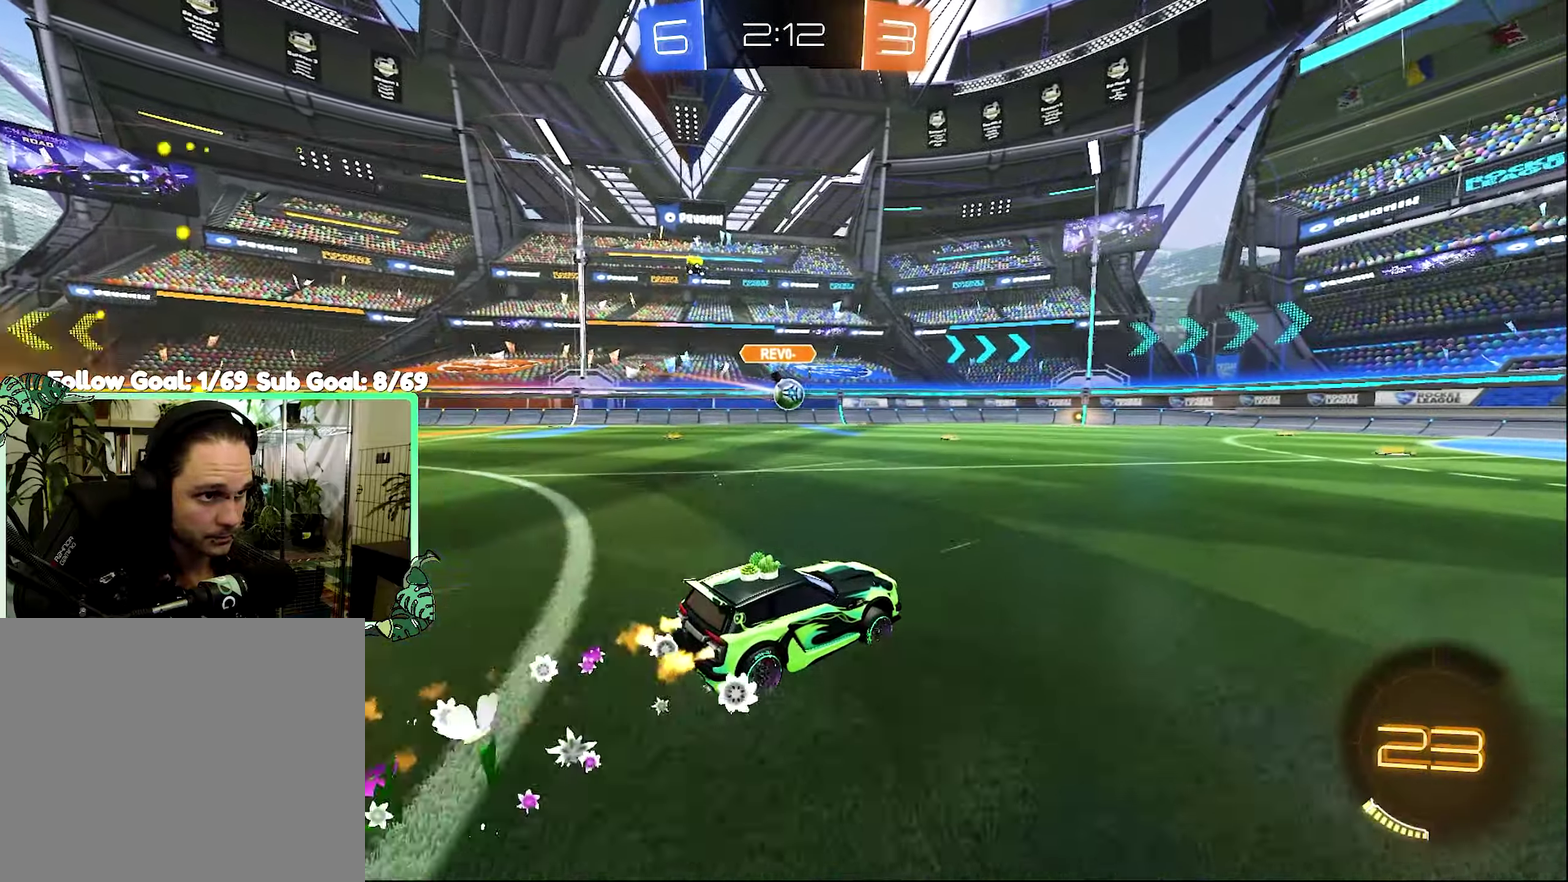
{"buttons": ["R2"], "left_stick": "left", "right_stick": "center", "events": [[117, "B", "up"], [467, "left_stick", "left"]]}
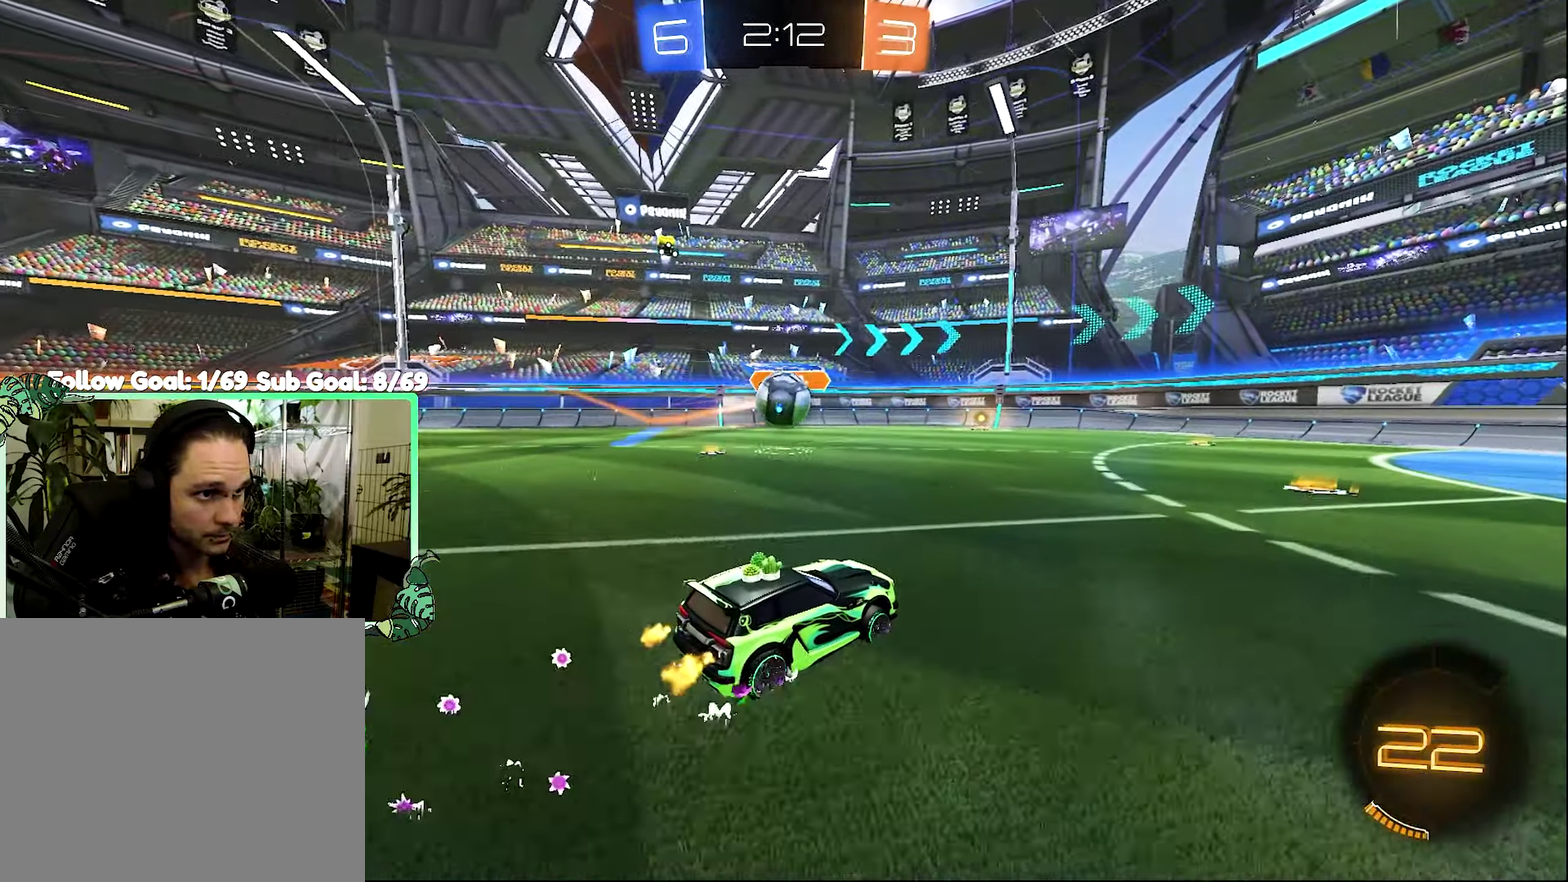
{"buttons": ["A", "L1", "R2", "L3"], "left_stick": "up", "right_stick": "center"}
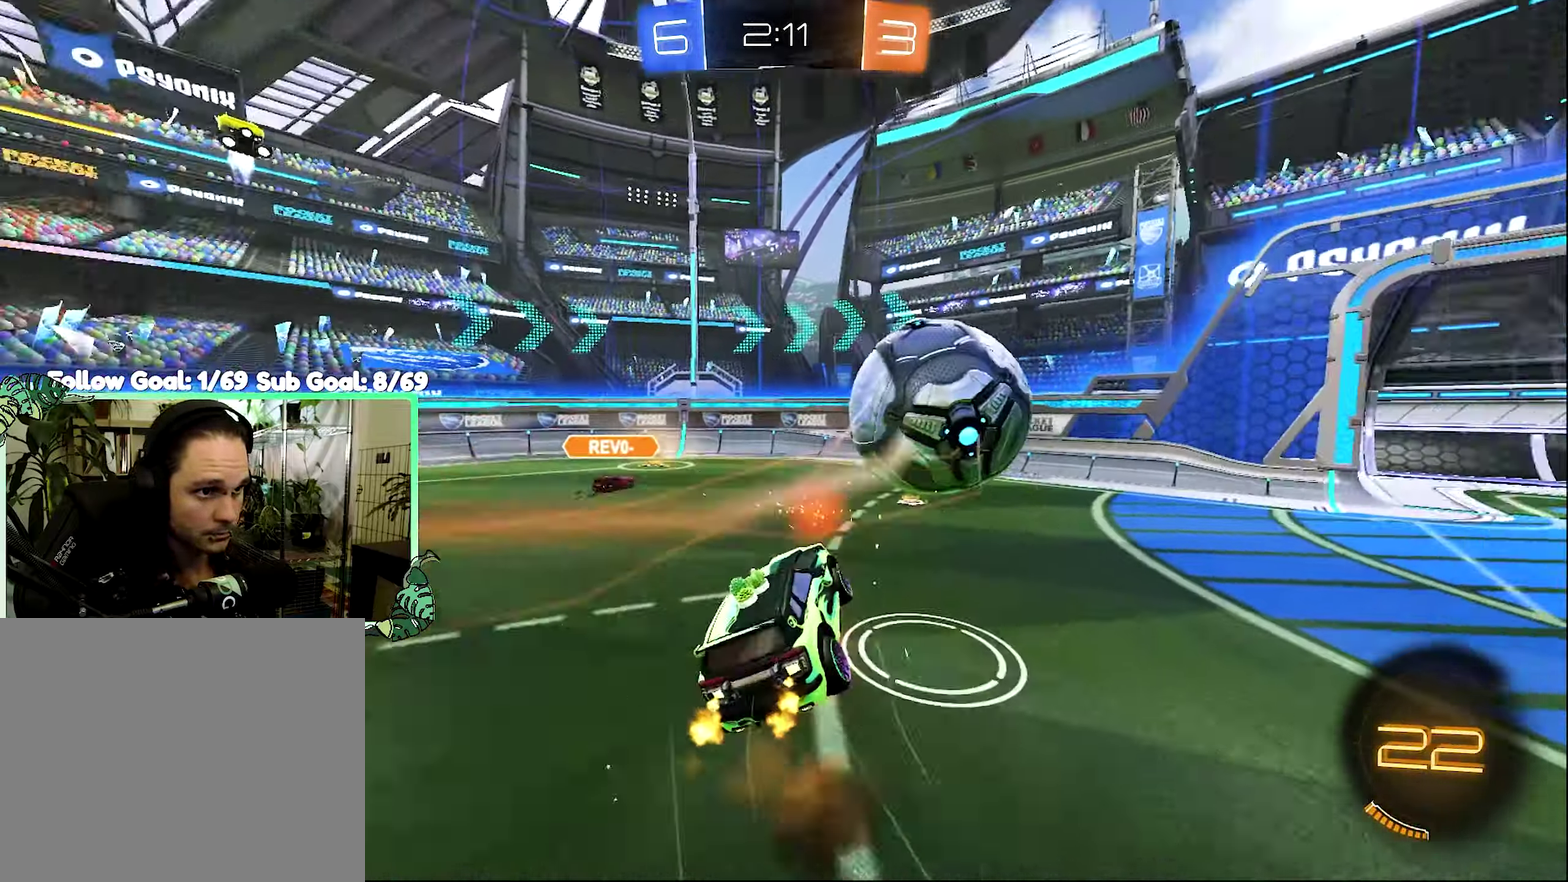
{"buttons": ["L1", "R2"], "left_stick": "left", "right_stick": "center"}
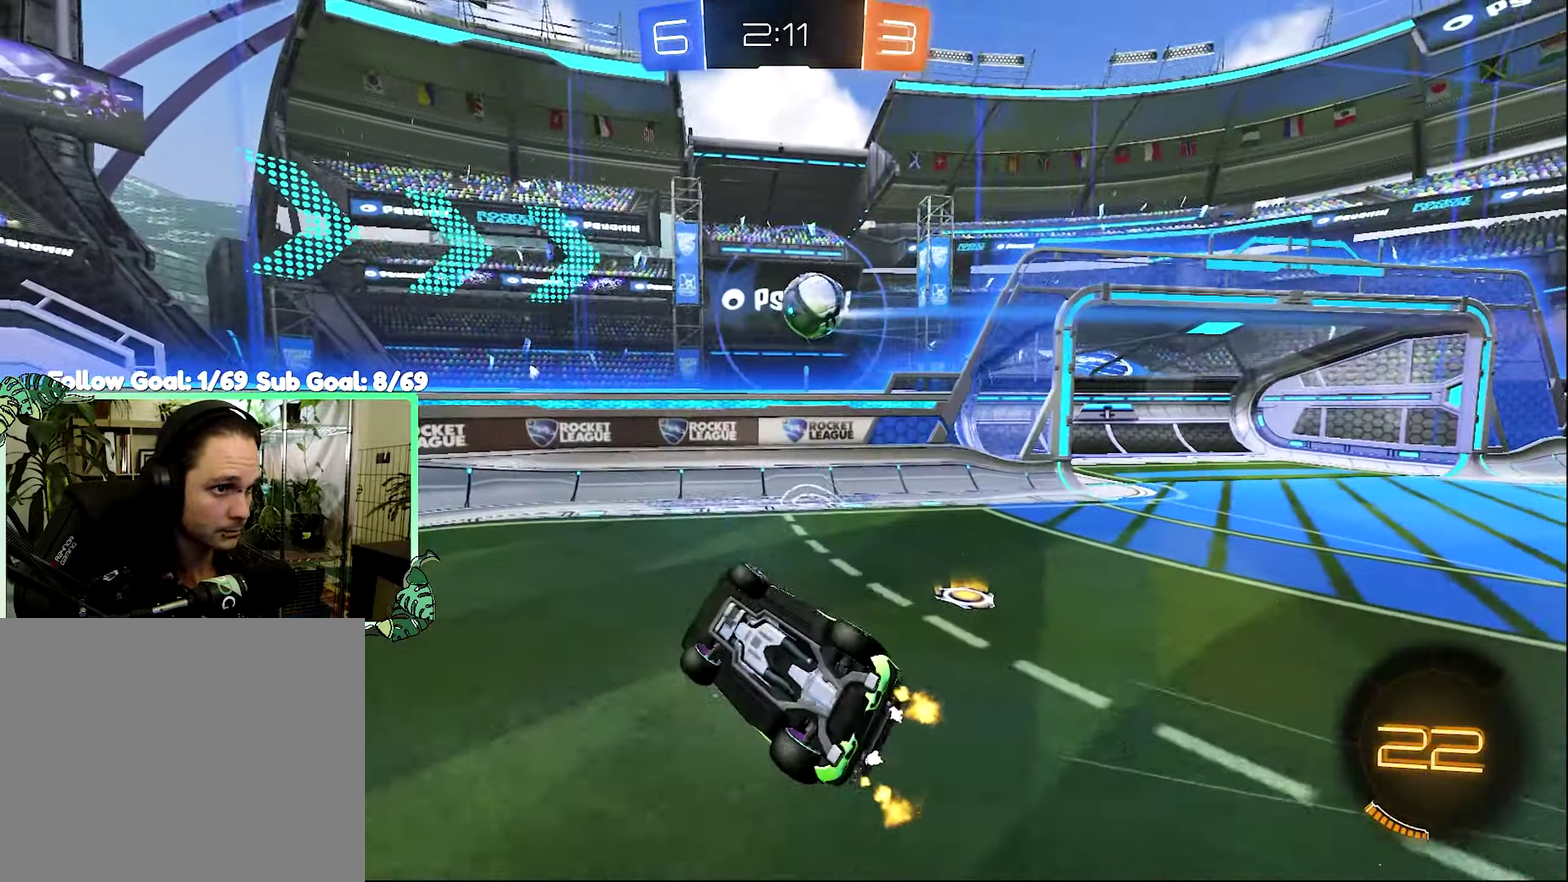
{"buttons": ["R2"], "left_stick": "center", "right_stick": "center", "events": [[100, "left_stick", "up-left"], [284, "L1", "up"], [317, "left_stick", "center"]]}
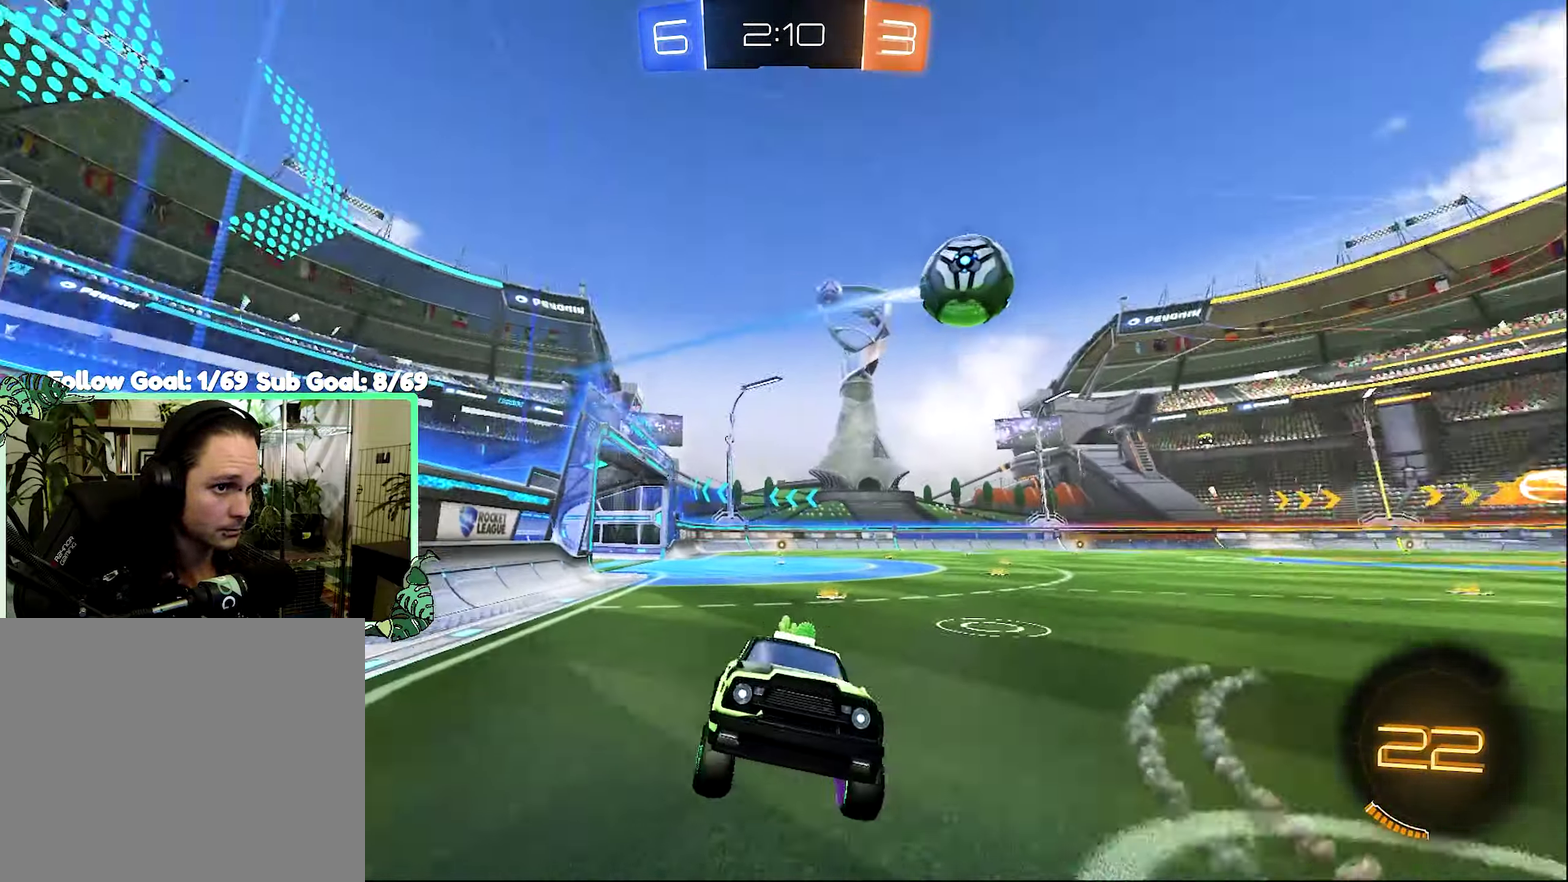
{"buttons": ["R2"], "left_stick": "up-left", "right_stick": "center", "events": [[17, "left_stick", "left"], [284, "left_stick", "up-left"]]}
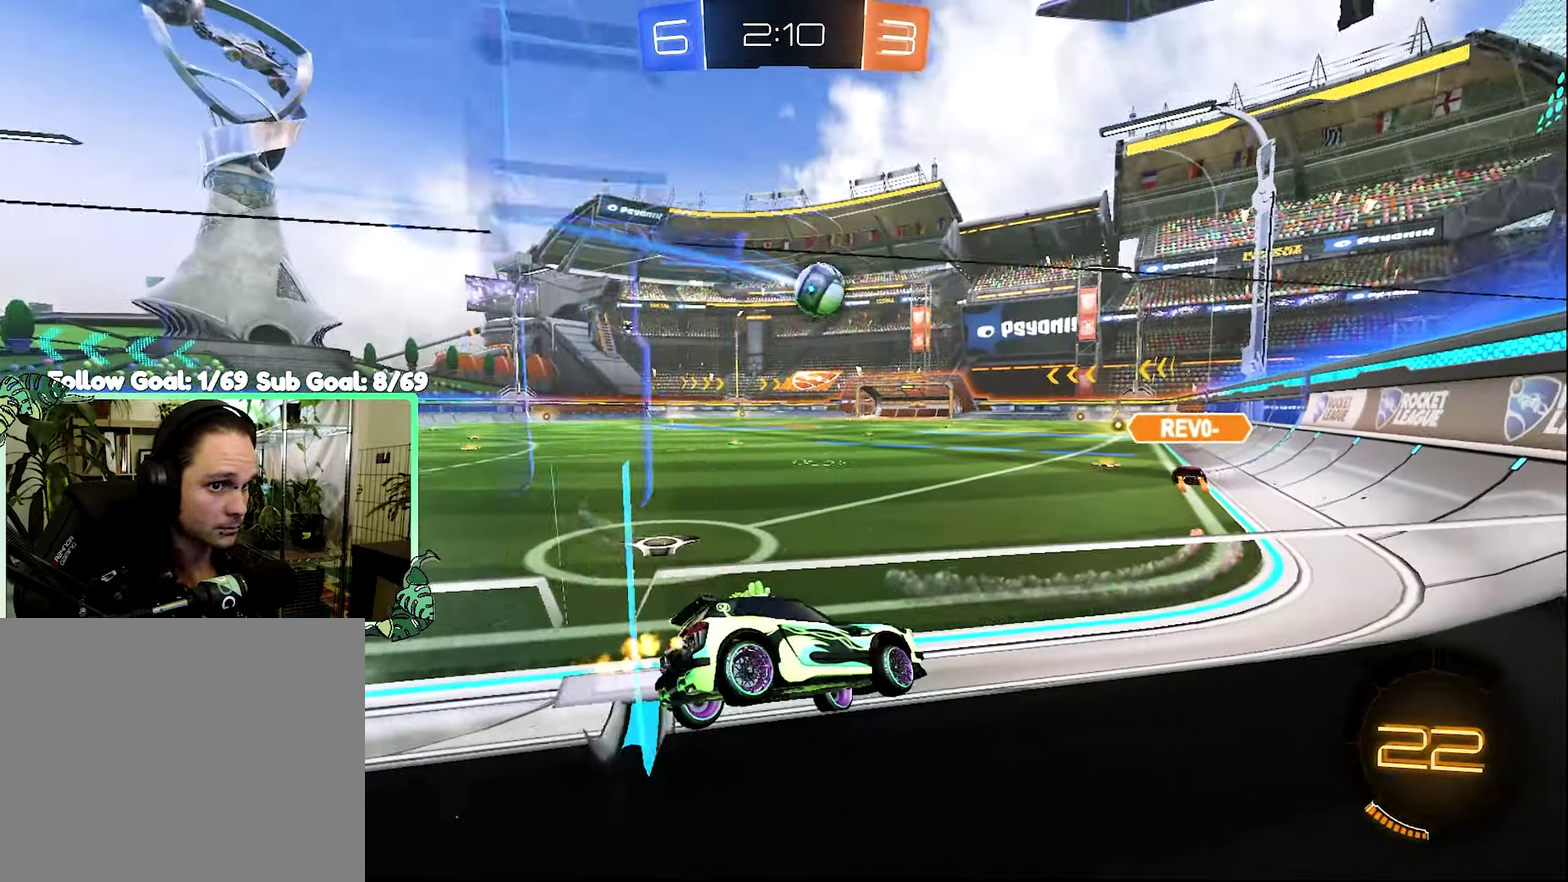
{"buttons": ["B", "R2"], "left_stick": "center", "right_stick": "center", "events": [[317, "B", "down"], [317, "left_stick", "center"]]}
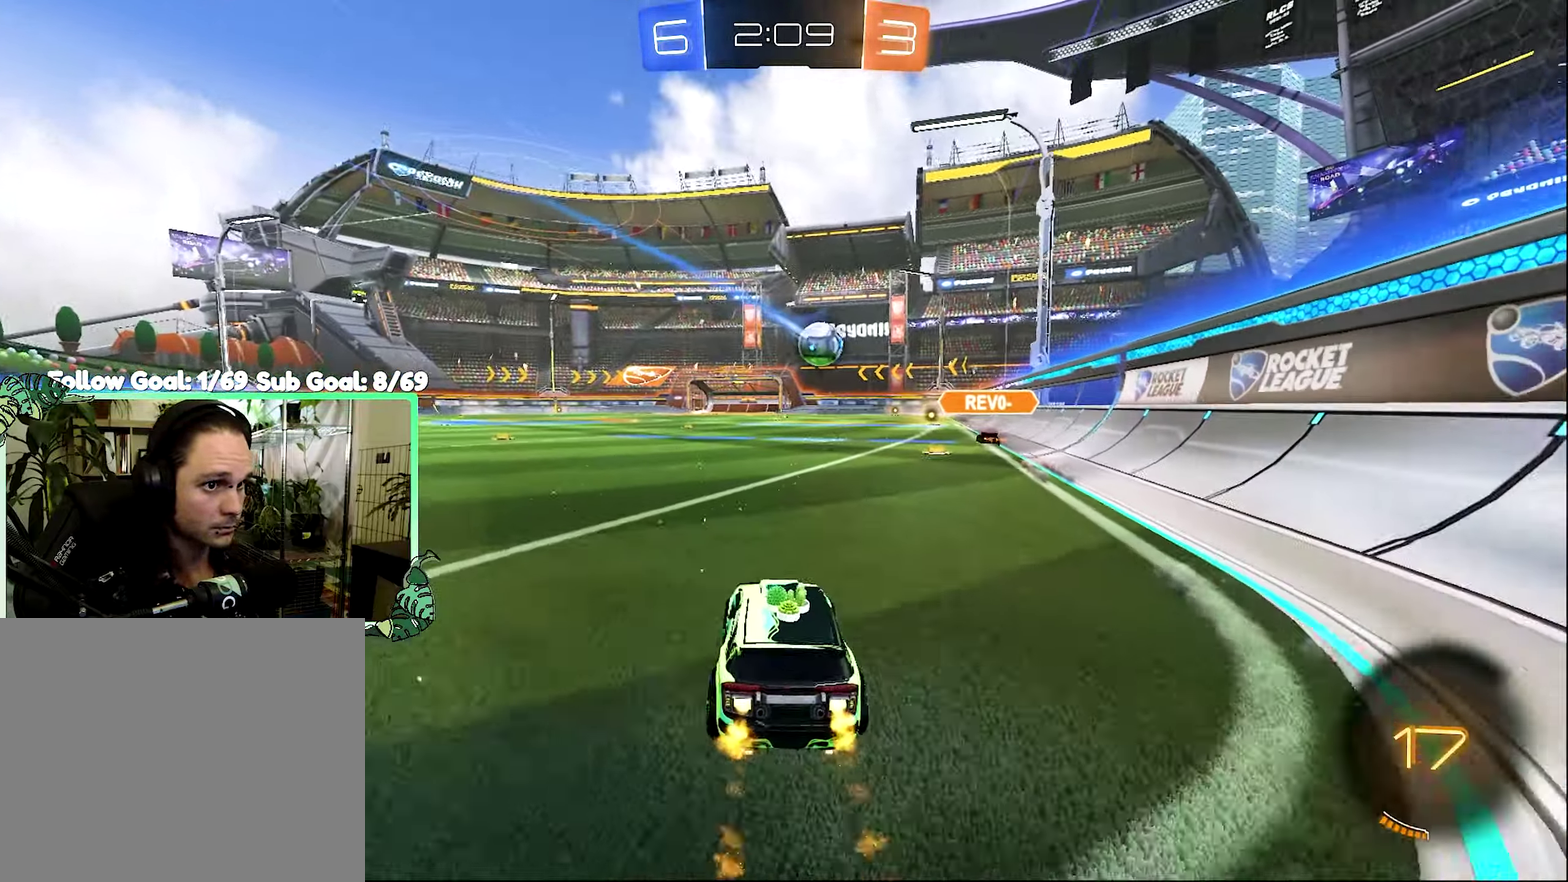
{"buttons": ["L1"], "left_stick": "down-left", "right_stick": "center", "events": [[34, "left_stick", "up-right"], [84, "A", "down"], [84, "L1", "down"], [100, "B", "up"], [150, "A", "up"], [217, "A", "down"], [217, "B", "down"], [217, "left_stick", "up"], [284, "A", "up"], [284, "left_stick", "down"], [384, "left_stick", "down-left"], [400, "B", "up"], [400, "R2", "up"]]}
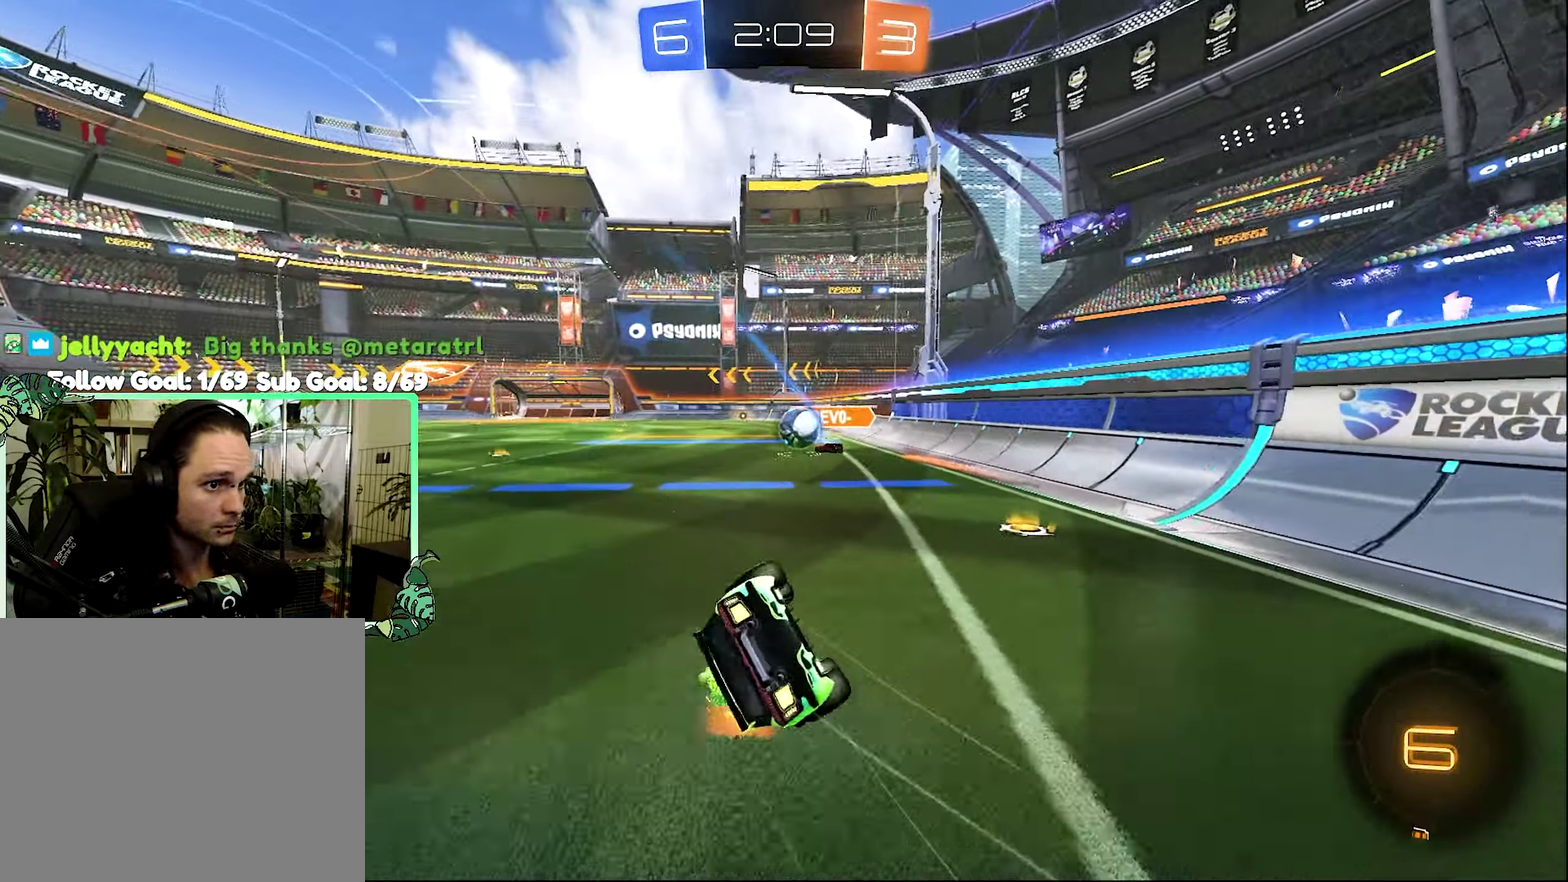
{"buttons": ["R2"], "left_stick": "center", "right_stick": "center", "events": [[450, "L1", "up"], [450, "R2", "down"], [450, "left_stick", "center"]]}
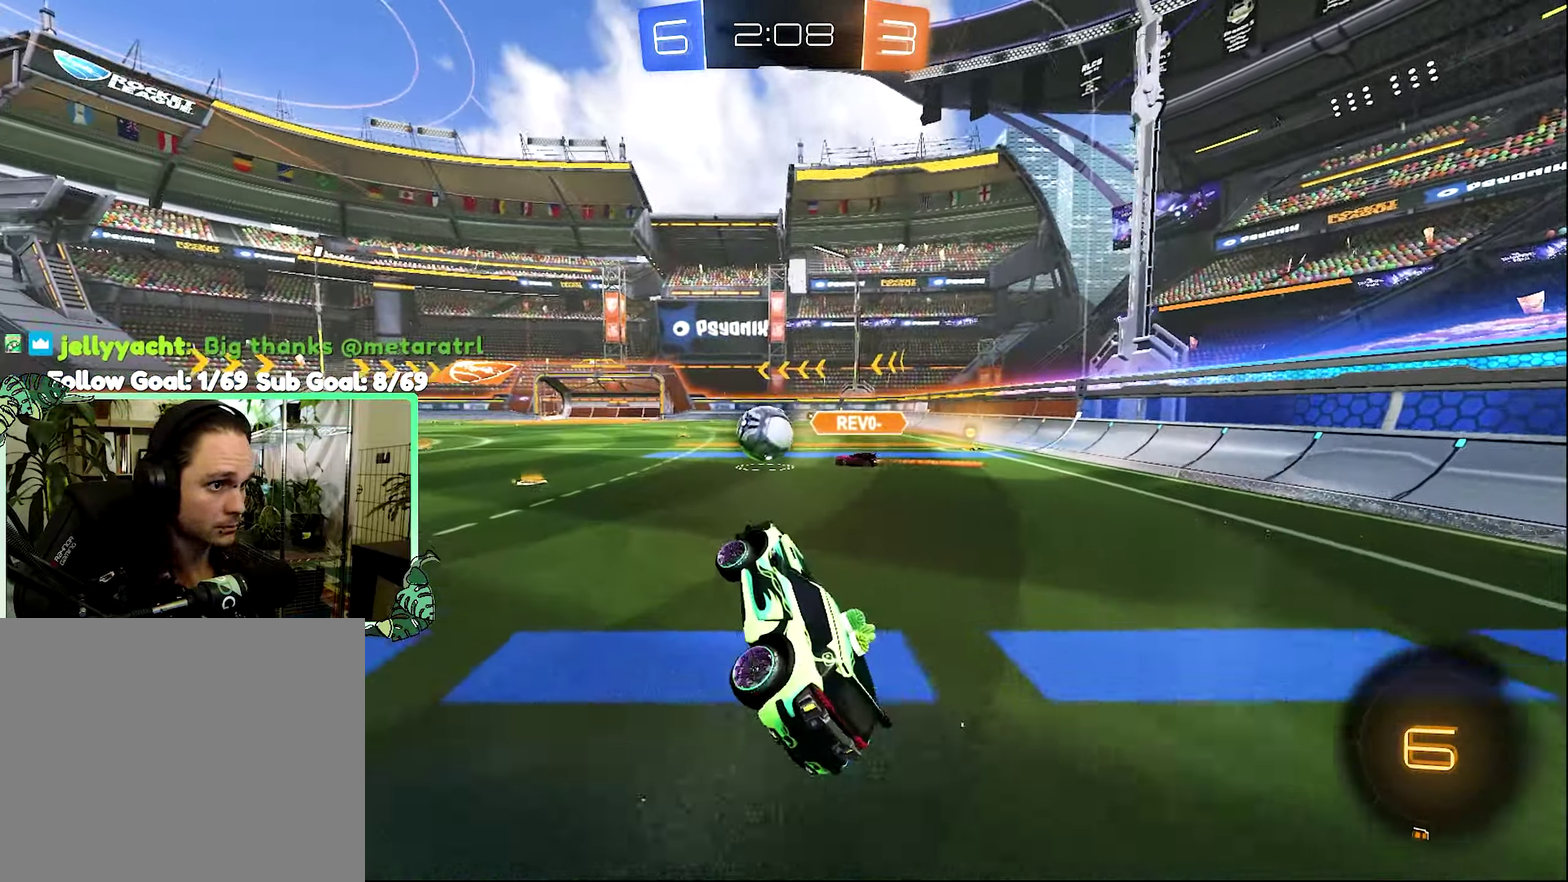
{"buttons": ["B", "R2"], "left_stick": "left", "right_stick": "center", "events": [[100, "left_stick", "up-left"], [250, "B", "down"], [316, "left_stick", "left"]]}
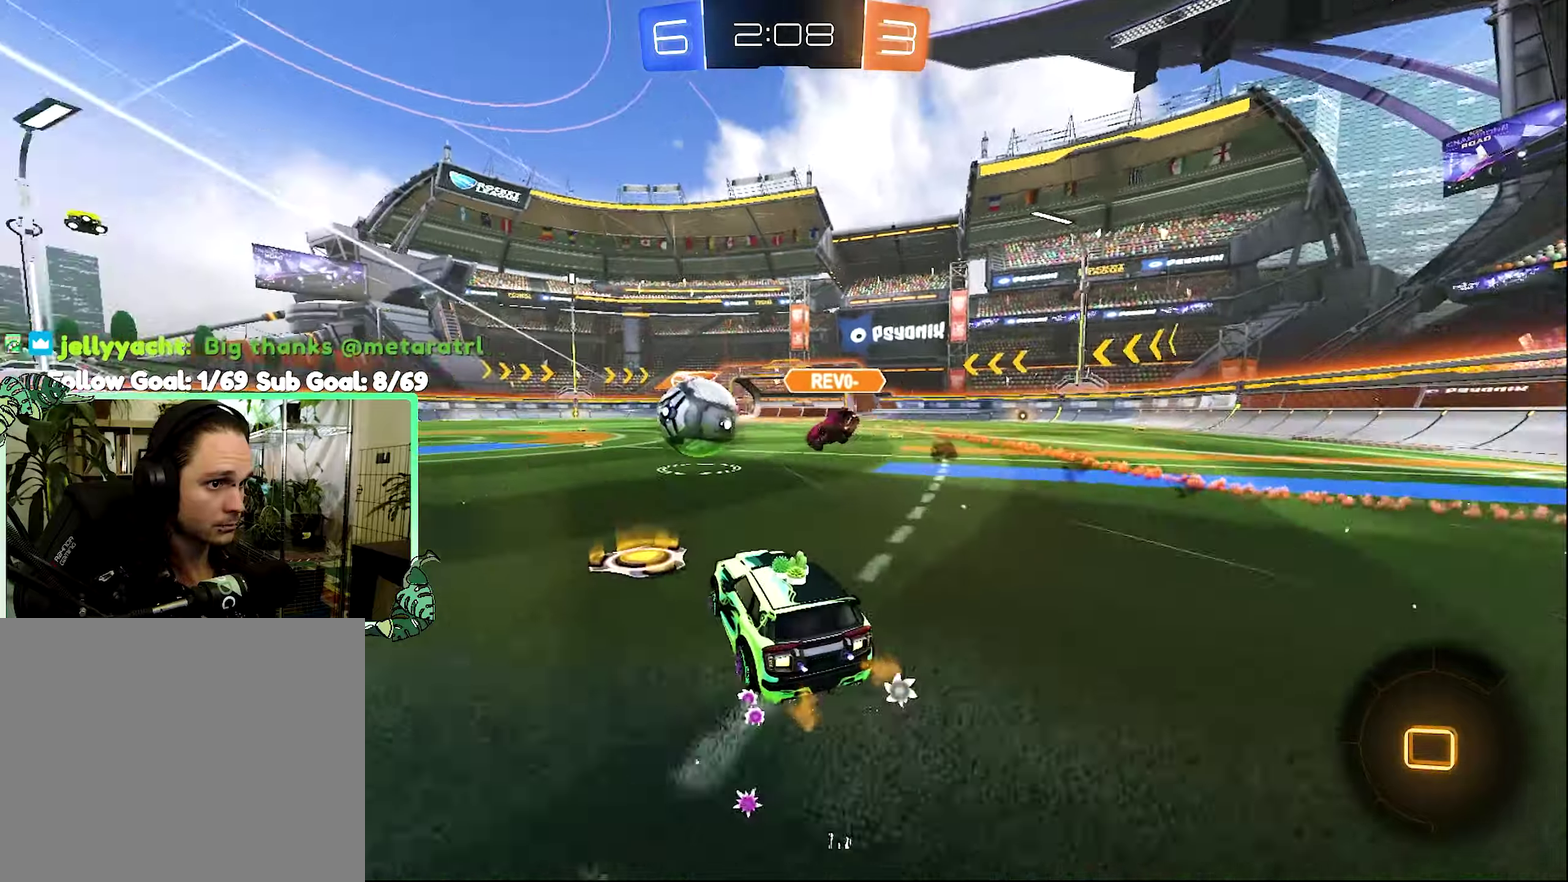
{"buttons": ["R2"], "left_stick": "center", "right_stick": "center", "events": [[16, "B", "up"], [83, "B", "down"], [366, "B", "up"], [416, "left_stick", "center"]]}
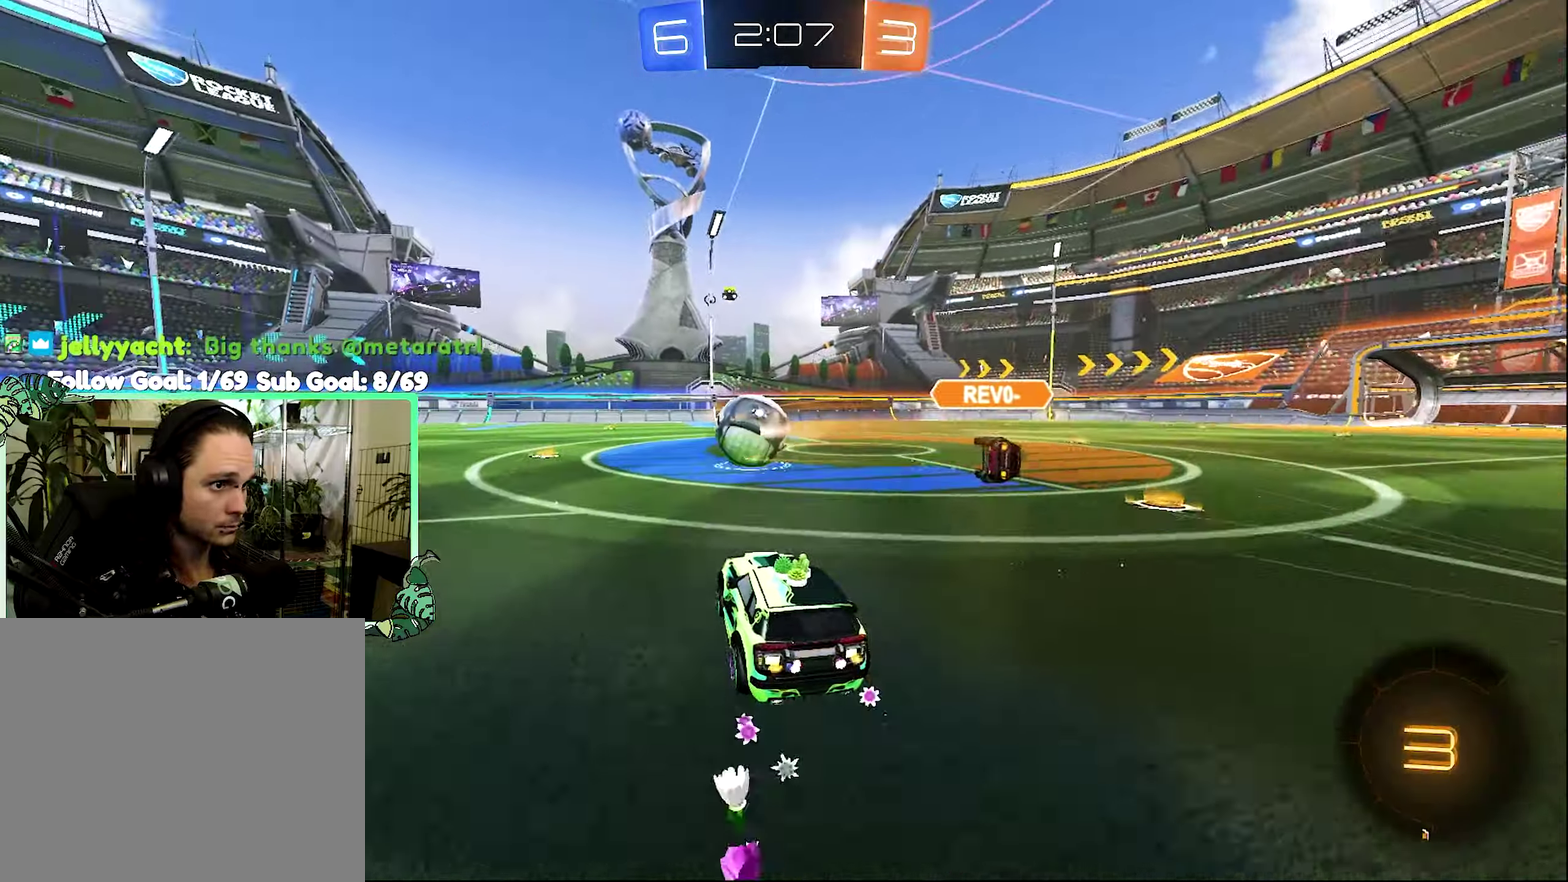
{"buttons": ["A", "L1", "R2"], "left_stick": "up-right", "right_stick": "center", "events": [[50, "left_stick", "left"], [400, "left_stick", "center"], [450, "A", "down"], [450, "L1", "down"], [466, "left_stick", "up-right"]]}
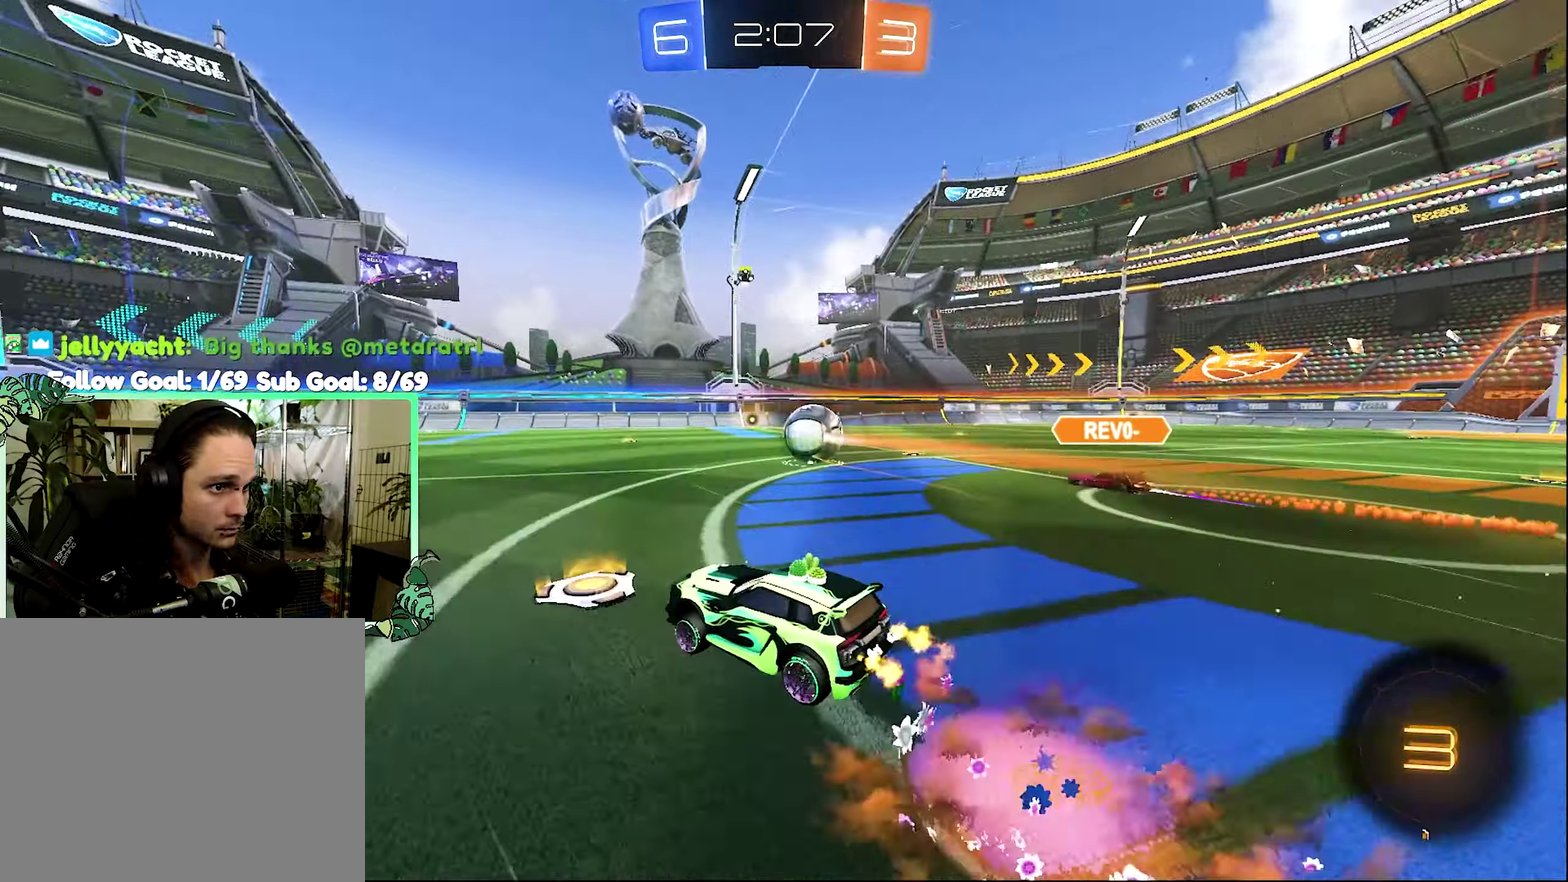
{"buttons": ["L1", "R2"], "left_stick": "down-left", "right_stick": "center", "events": [[83, "left_stick", "up"], [133, "B", "down"], [133, "left_stick", "down"], [183, "Y", "down"], [200, "A", "up"], [233, "Y", "up"], [233, "left_stick", "down-left"], [383, "left_stick", "left"], [400, "B", "up"], [450, "left_stick", "down-left"]]}
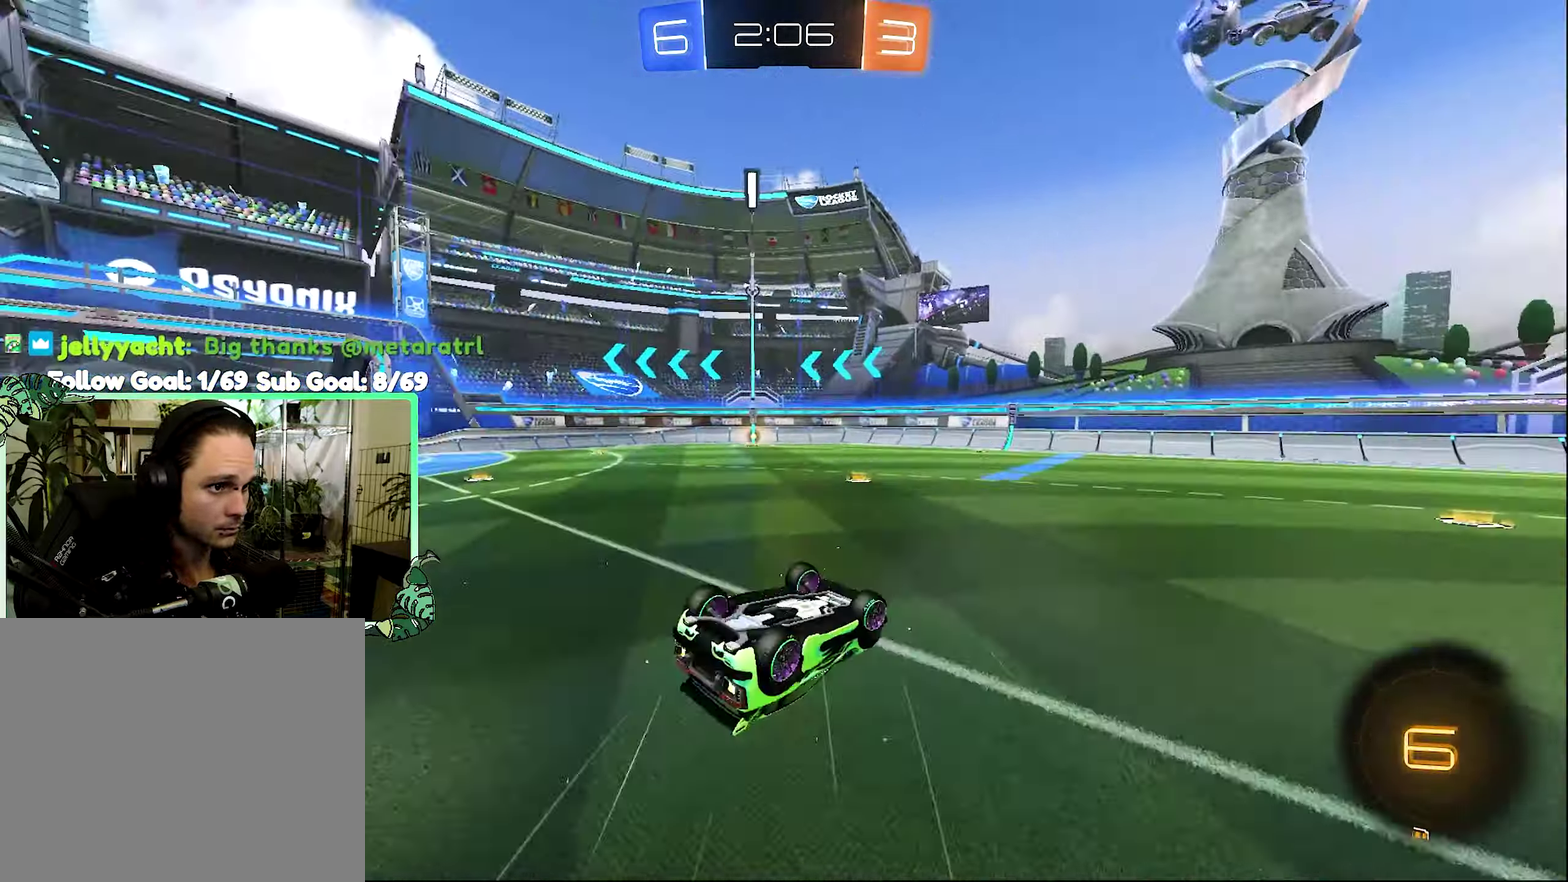
{"buttons": ["R2"], "left_stick": "center", "right_stick": "center", "events": [[333, "left_stick", "center"], [383, "L1", "up"]]}
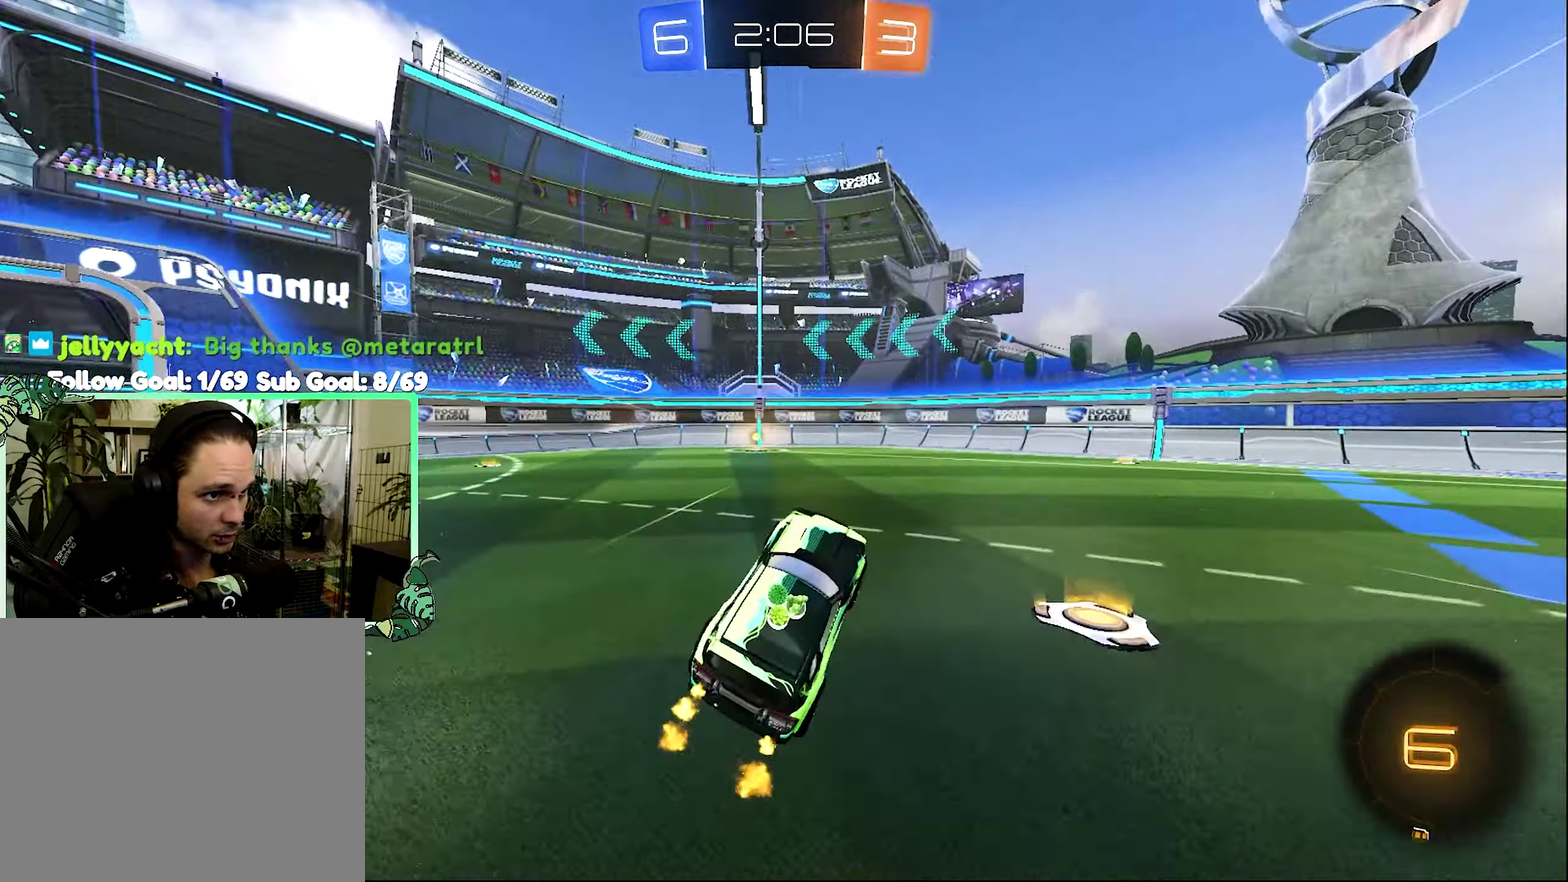
{"buttons": ["Y", "R2"], "left_stick": "right", "right_stick": "center", "events": [[33, "left_stick", "left"], [316, "left_stick", "center"], [500, "Y", "down"], [500, "left_stick", "right"]]}
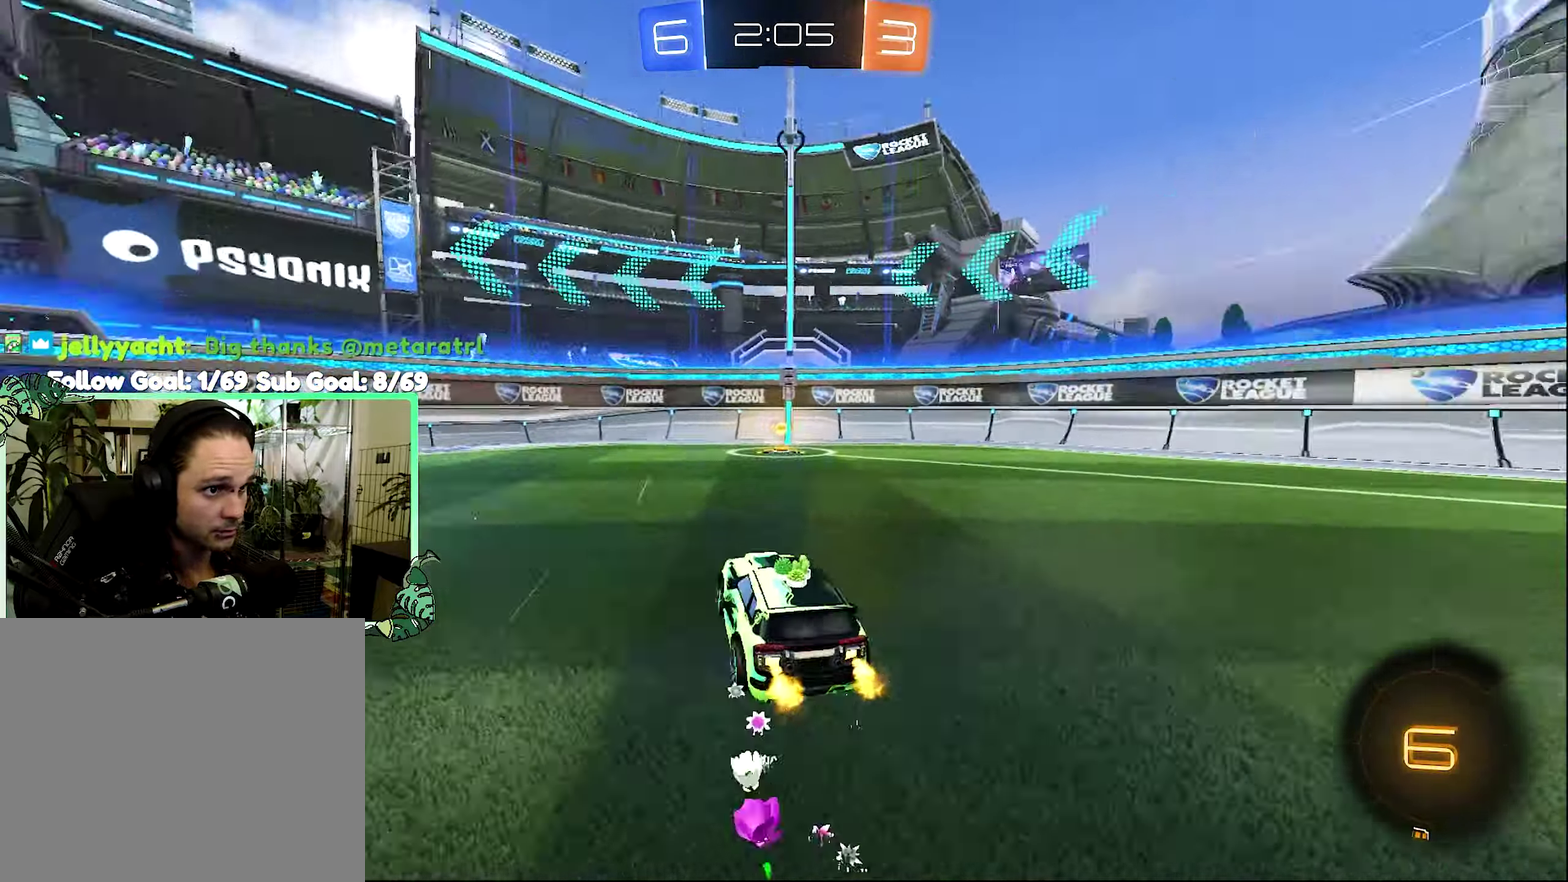
{"buttons": ["L2"], "left_stick": "center", "right_stick": "center", "events": [[116, "Y", "up"], [333, "left_stick", "center"], [450, "L2", "down"], [450, "R2", "up"]]}
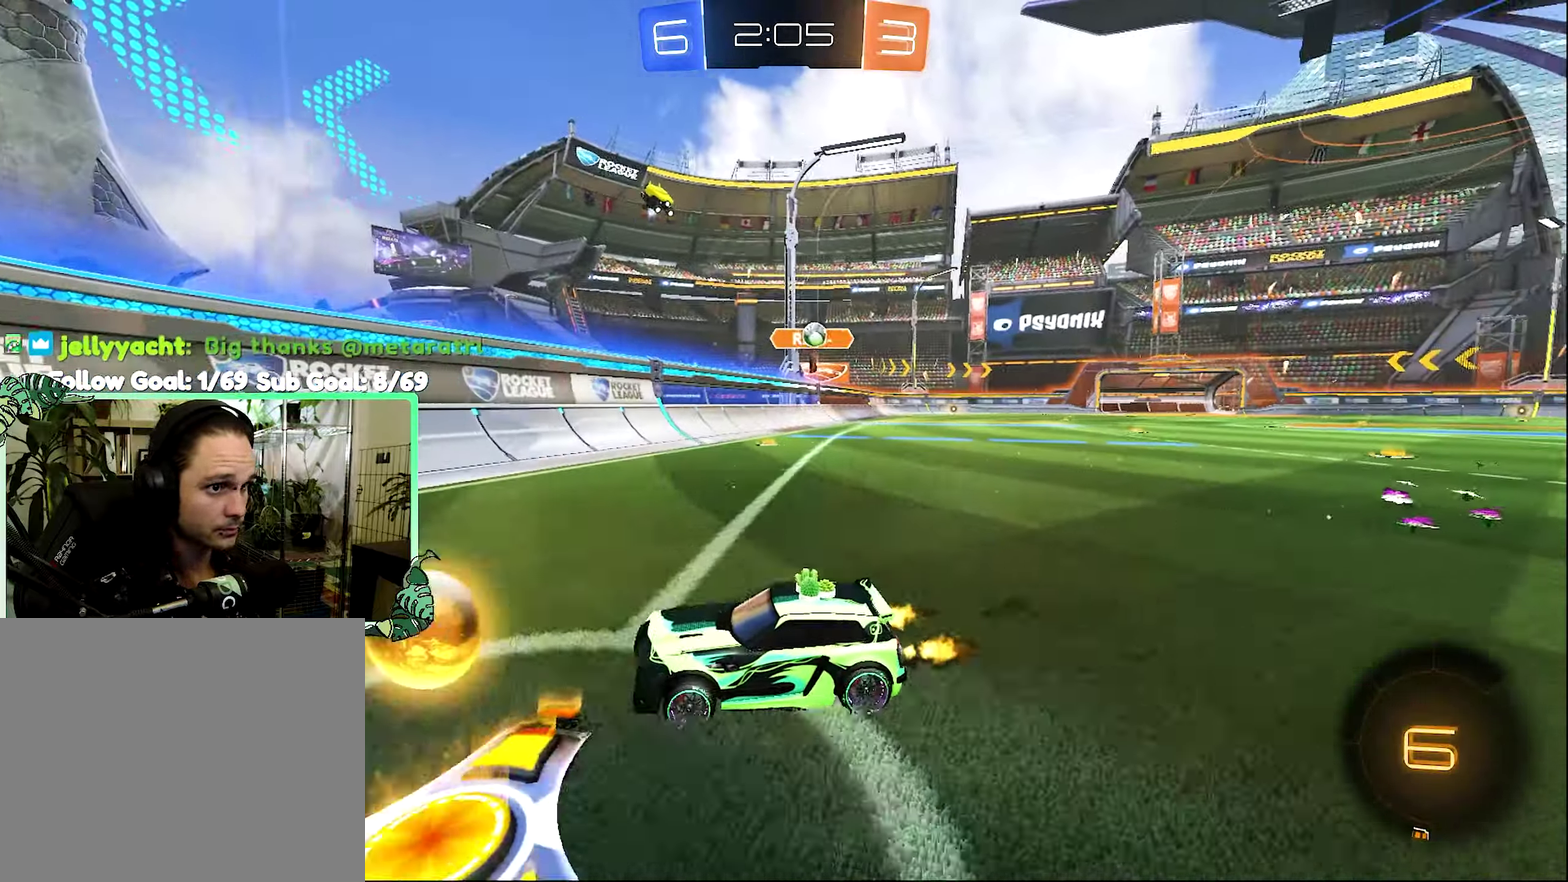
{"buttons": ["R2"], "left_stick": "right", "right_stick": "center", "events": [[33, "left_stick", "left"], [66, "L2", "up"], [66, "R2", "down"], [283, "left_stick", "center"], [400, "left_stick", "right"]]}